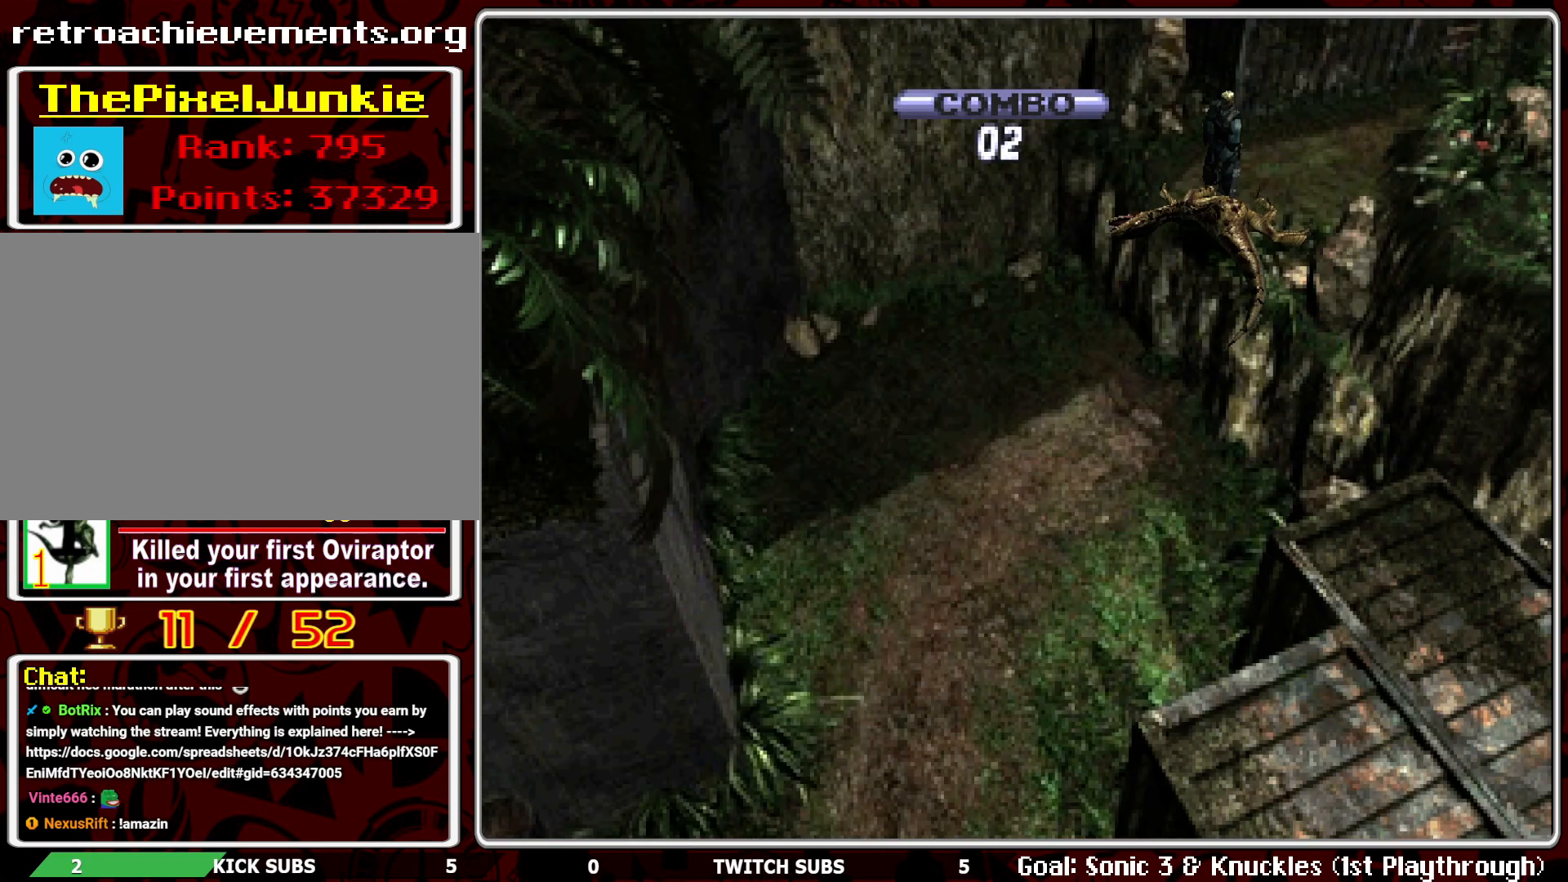
Gameplay with a controller (PlayStation layout); each line is a JSON object with the inputs held at the frame after it. "events" lists button and stick changes between this image and that frame as [ms after this image, input, new state], when the widget could be followed in between. Not read: right_stick.
{"buttons": ["CROSS", "DPAD_UP"], "left_stick": "center", "events": [[67, "CROSS", "up"], [133, "CROSS", "down"], [300, "CROSS", "up"], [333, "CROSS", "down"], [433, "CROSS", "up"], [467, "CROSS", "down"]]}
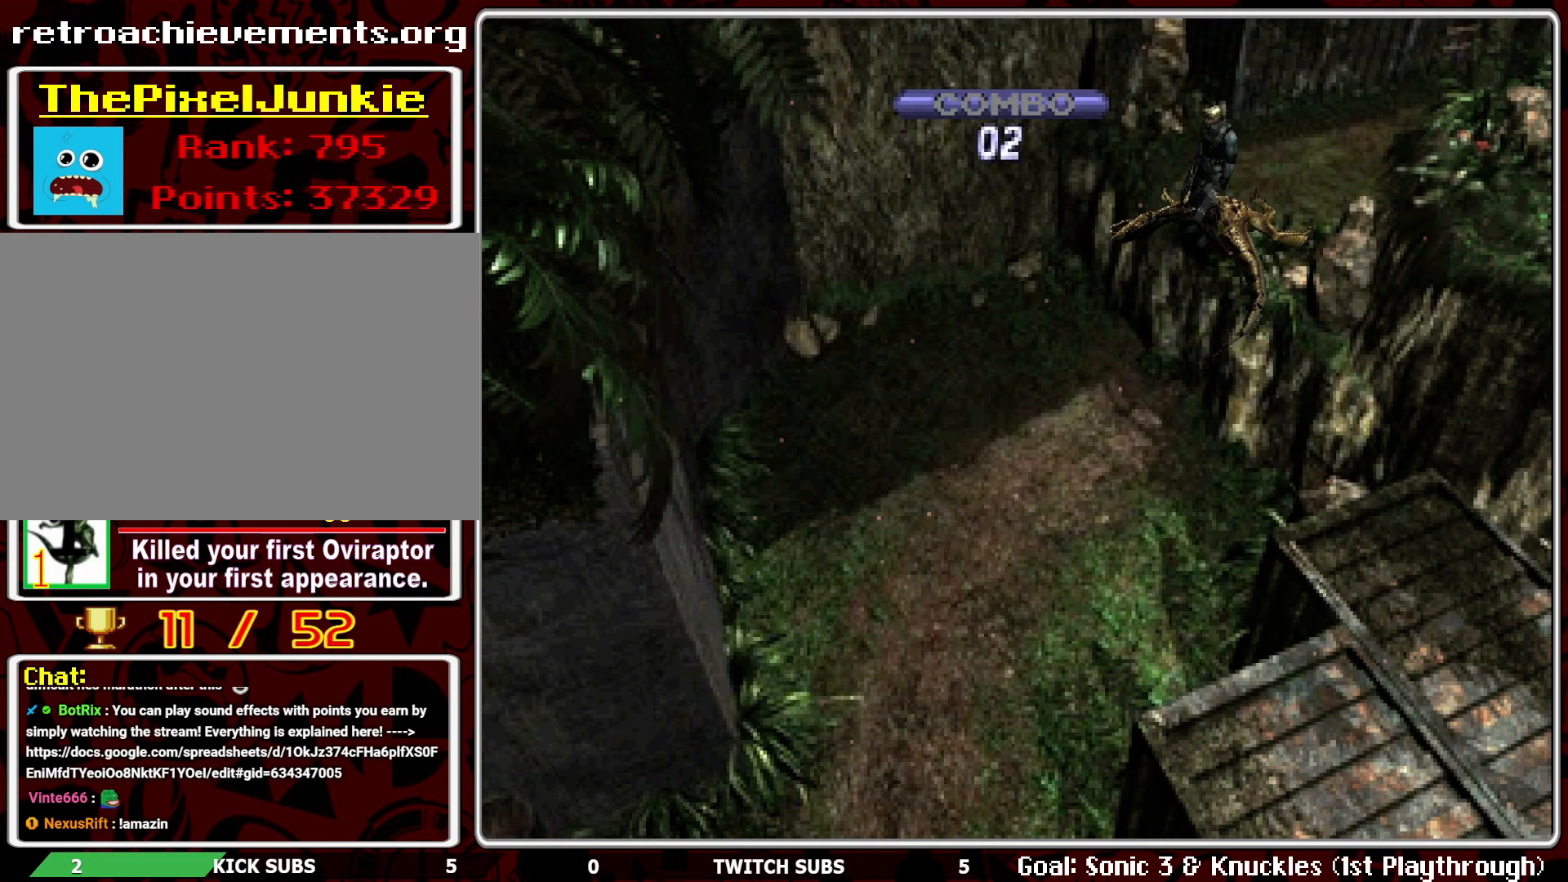
{"buttons": [], "left_stick": "center", "events": [[83, "CROSS", "up"], [100, "CROSS", "down"], [233, "CROSS", "up"], [433, "DPAD_UP", "up"]]}
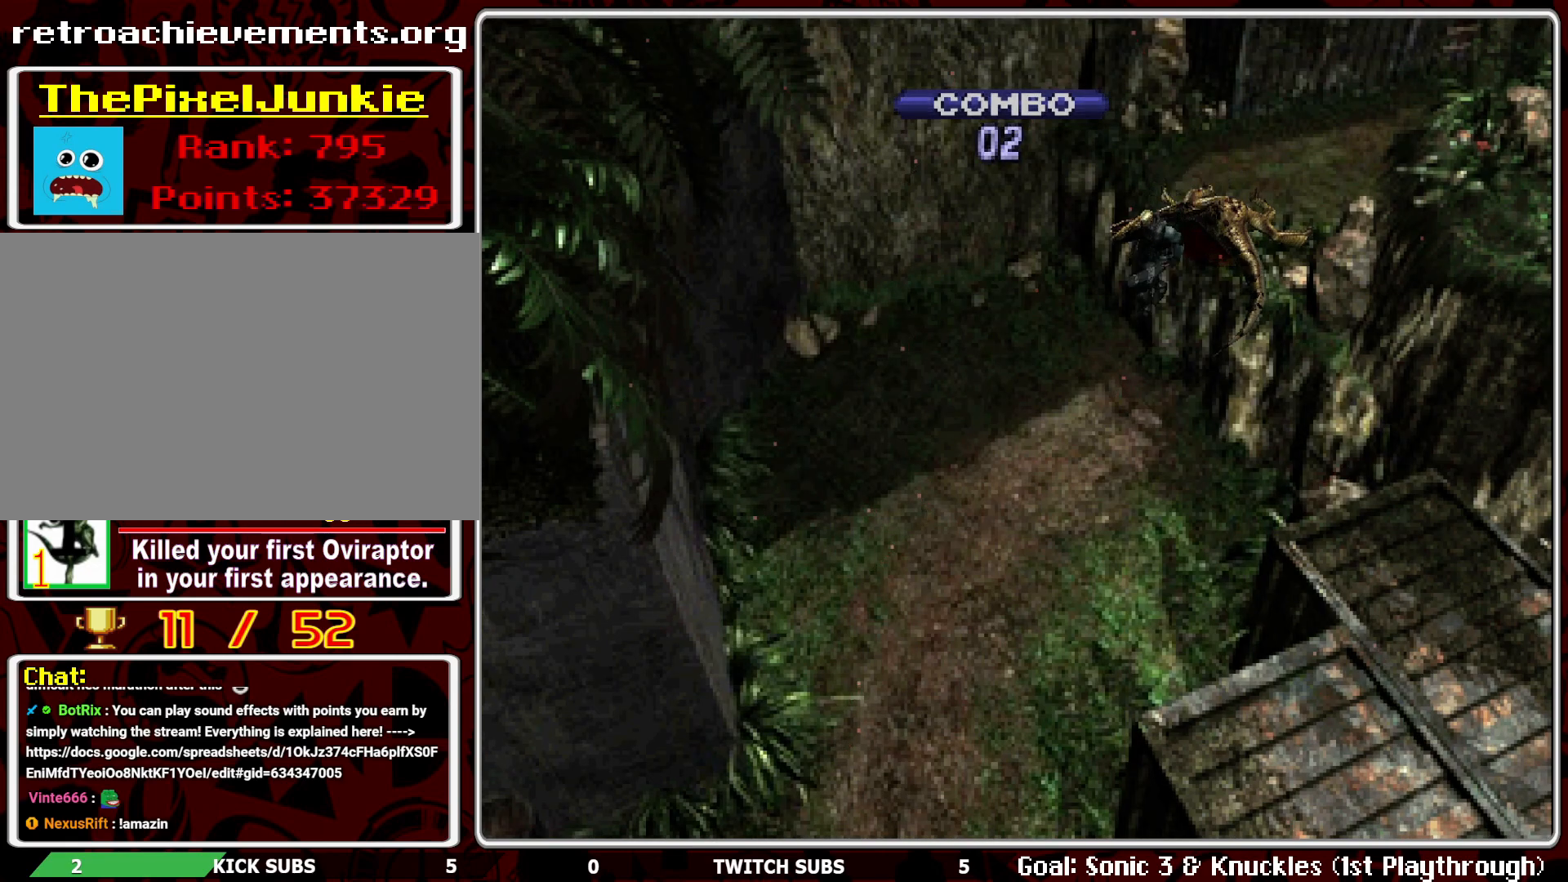
{"buttons": ["DPAD_UP"], "left_stick": "center", "events": [[283, "DPAD_UP", "down"]]}
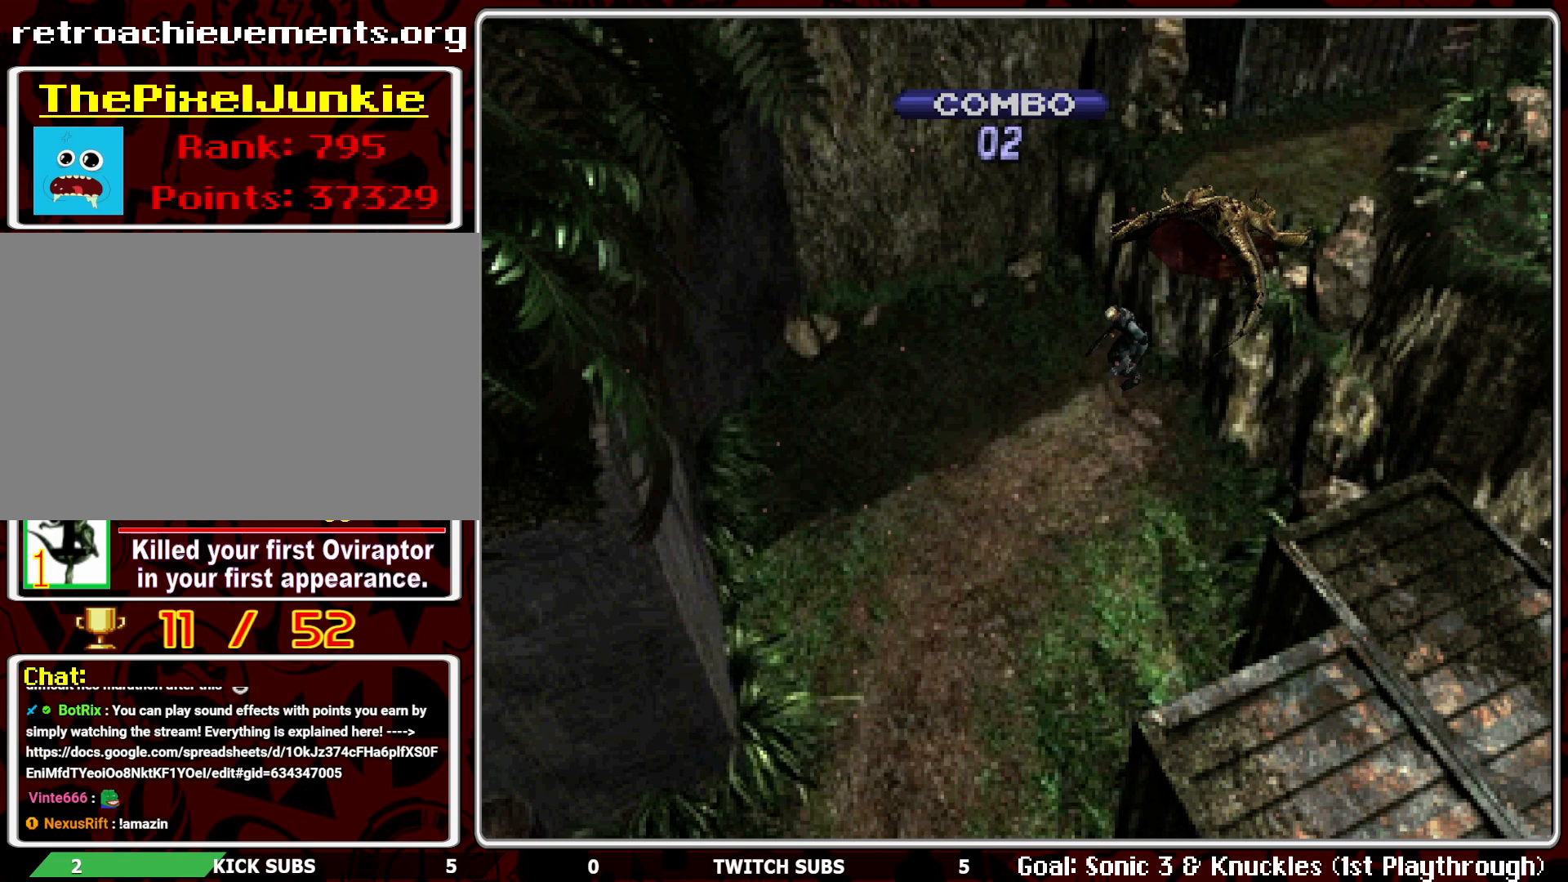
{"buttons": ["DPAD_UP"], "left_stick": "center", "events": []}
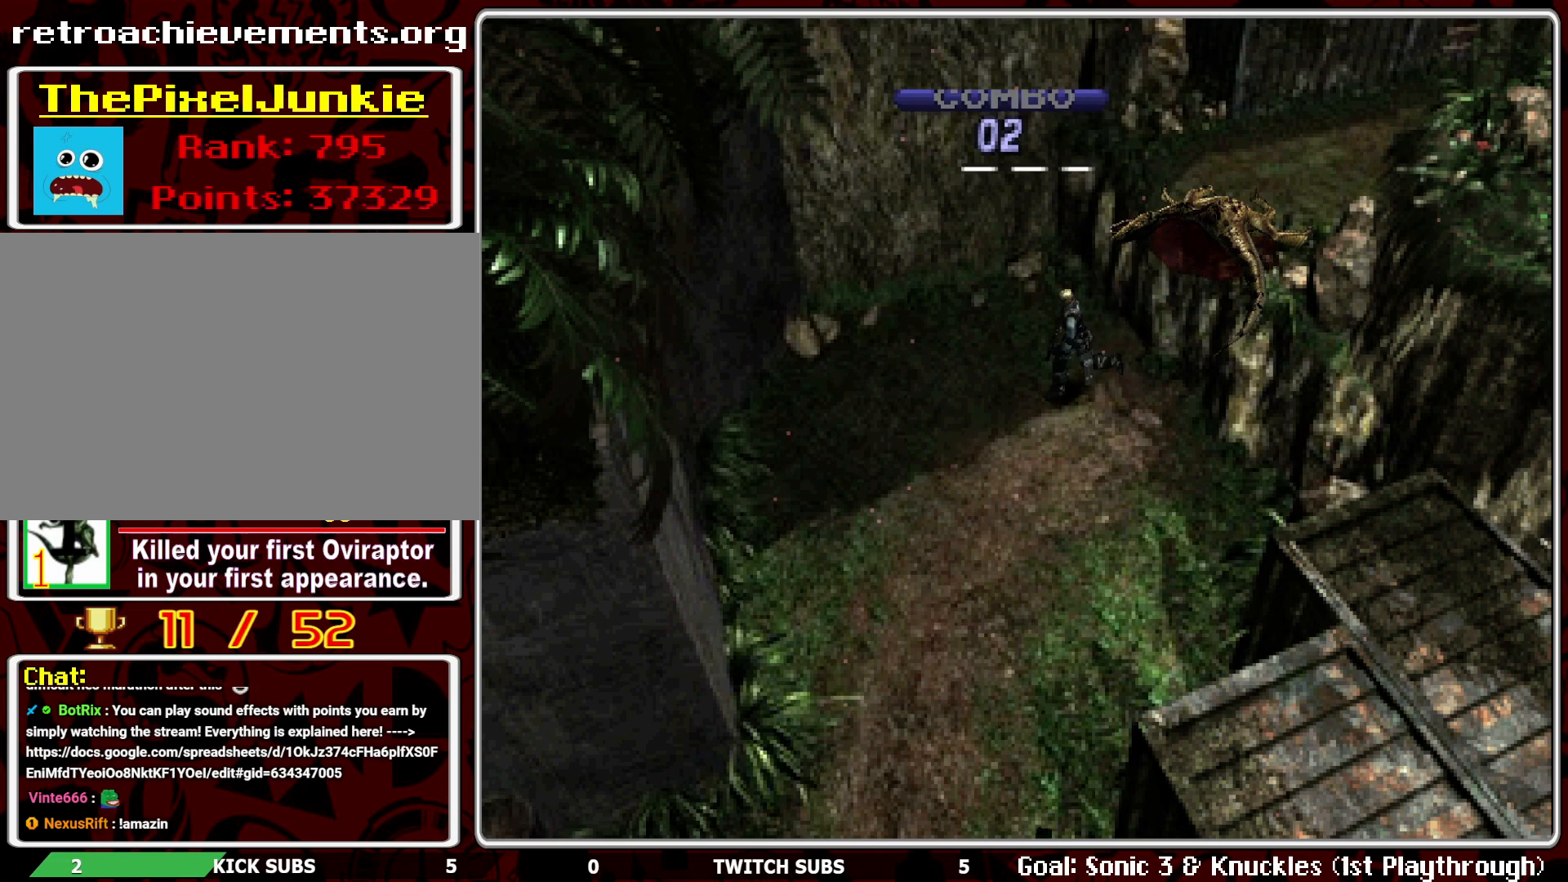
{"buttons": ["R1"], "left_stick": "center", "events": [[200, "DPAD_LEFT", "down"], [467, "DPAD_LEFT", "up"], [467, "DPAD_UP", "up"], [483, "R1", "down"]]}
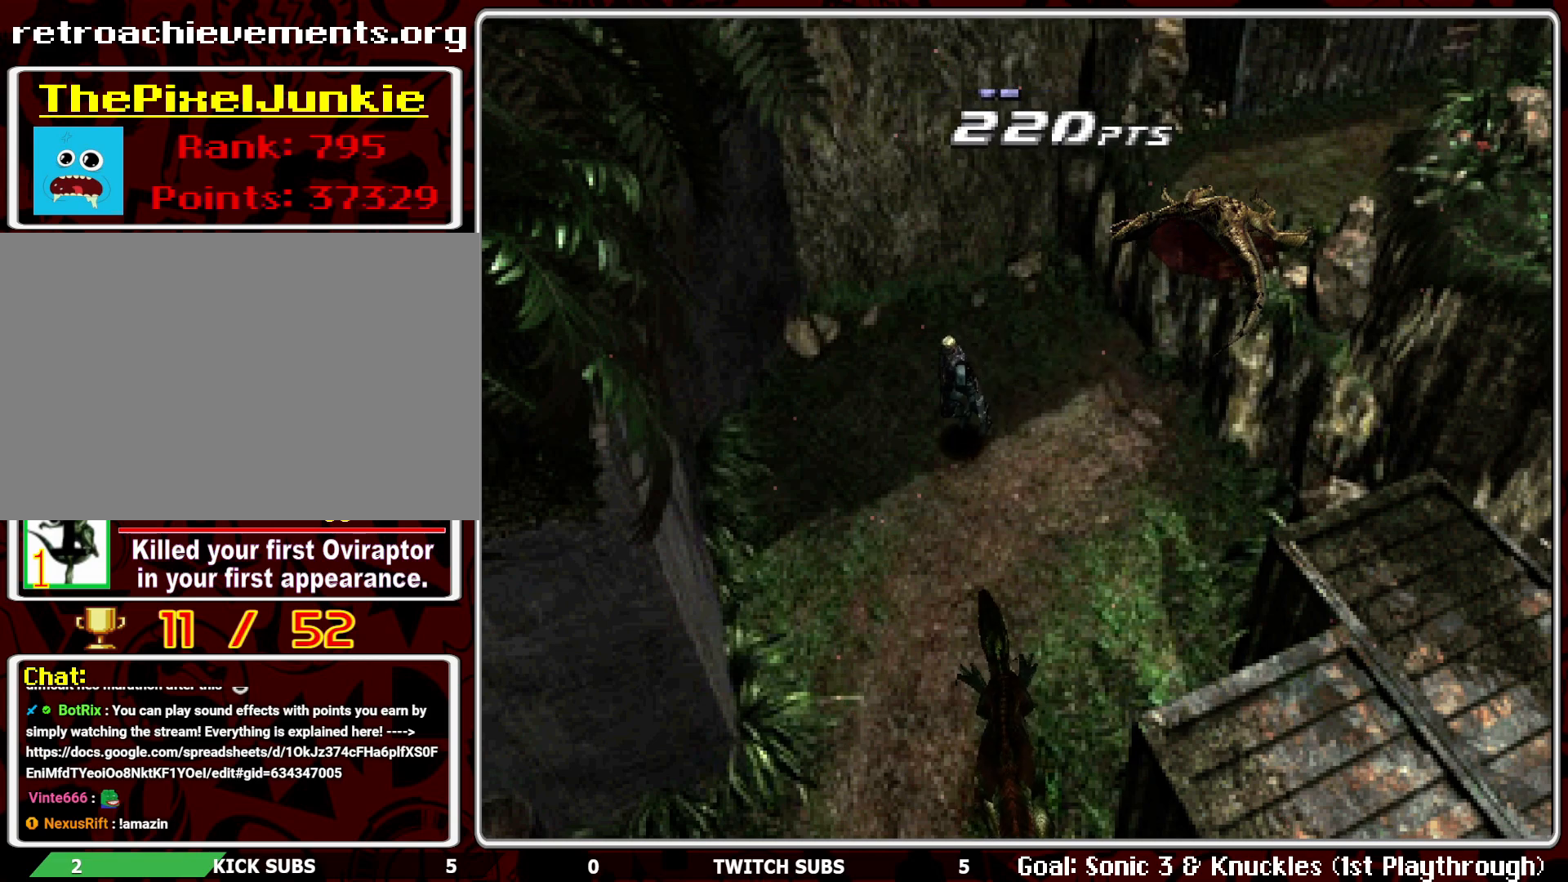
{"buttons": ["CROSS", "R1"], "left_stick": "center", "events": [[267, "CROSS", "down"], [383, "CROSS", "up"], [417, "CROSS", "down"]]}
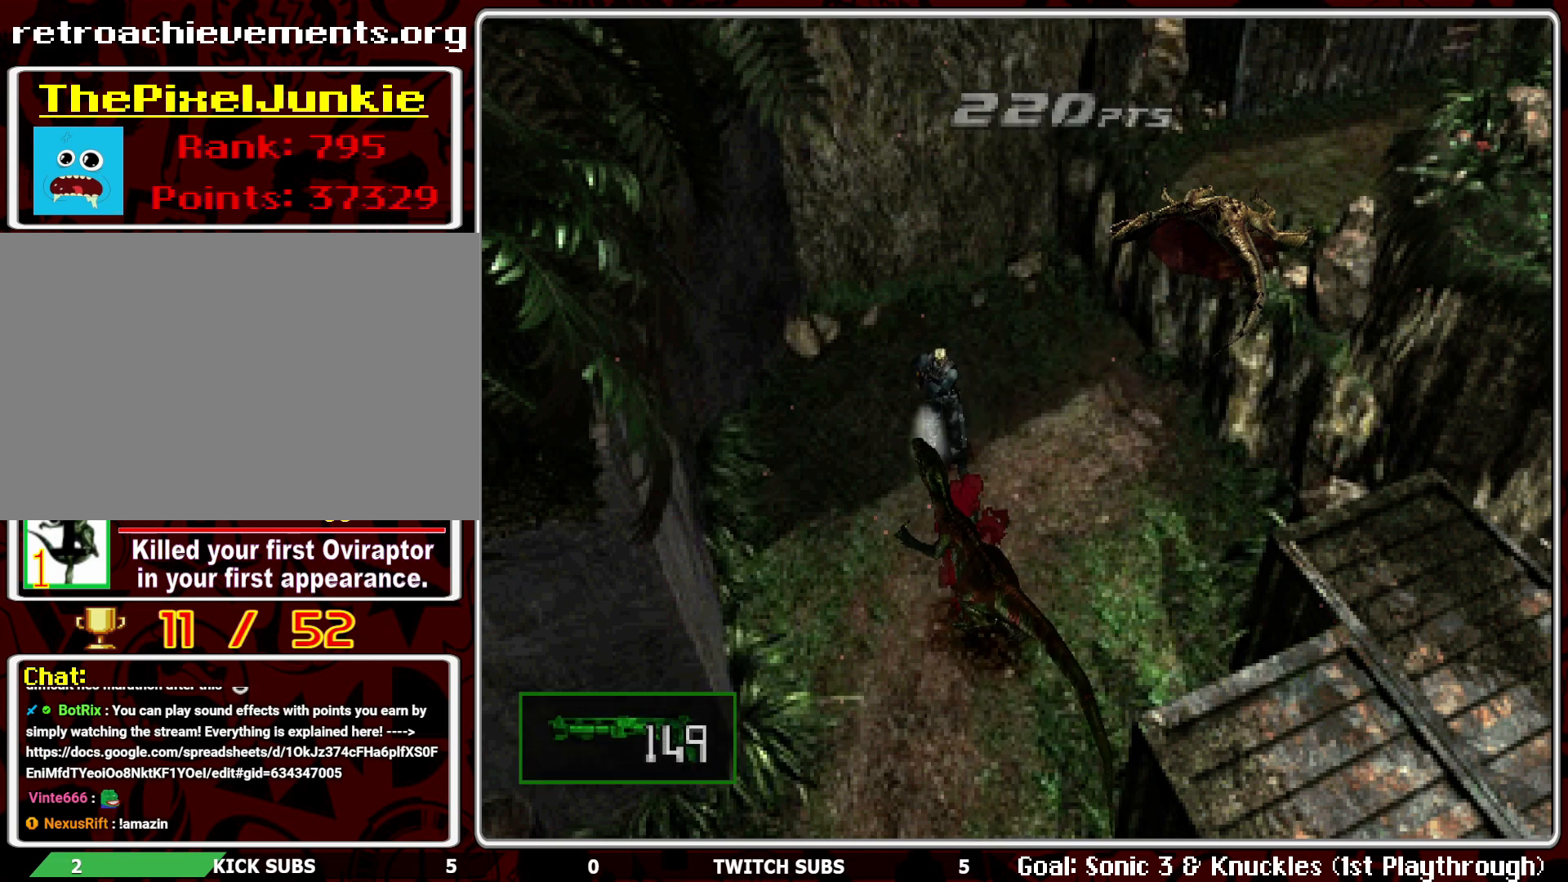
{"buttons": ["R1"], "left_stick": "center", "events": [[17, "CROSS", "up"], [50, "CROSS", "down"], [117, "CROSS", "up"], [150, "CROSS", "down"], [217, "CROSS", "up"], [267, "CROSS", "down"], [317, "CROSS", "up"]]}
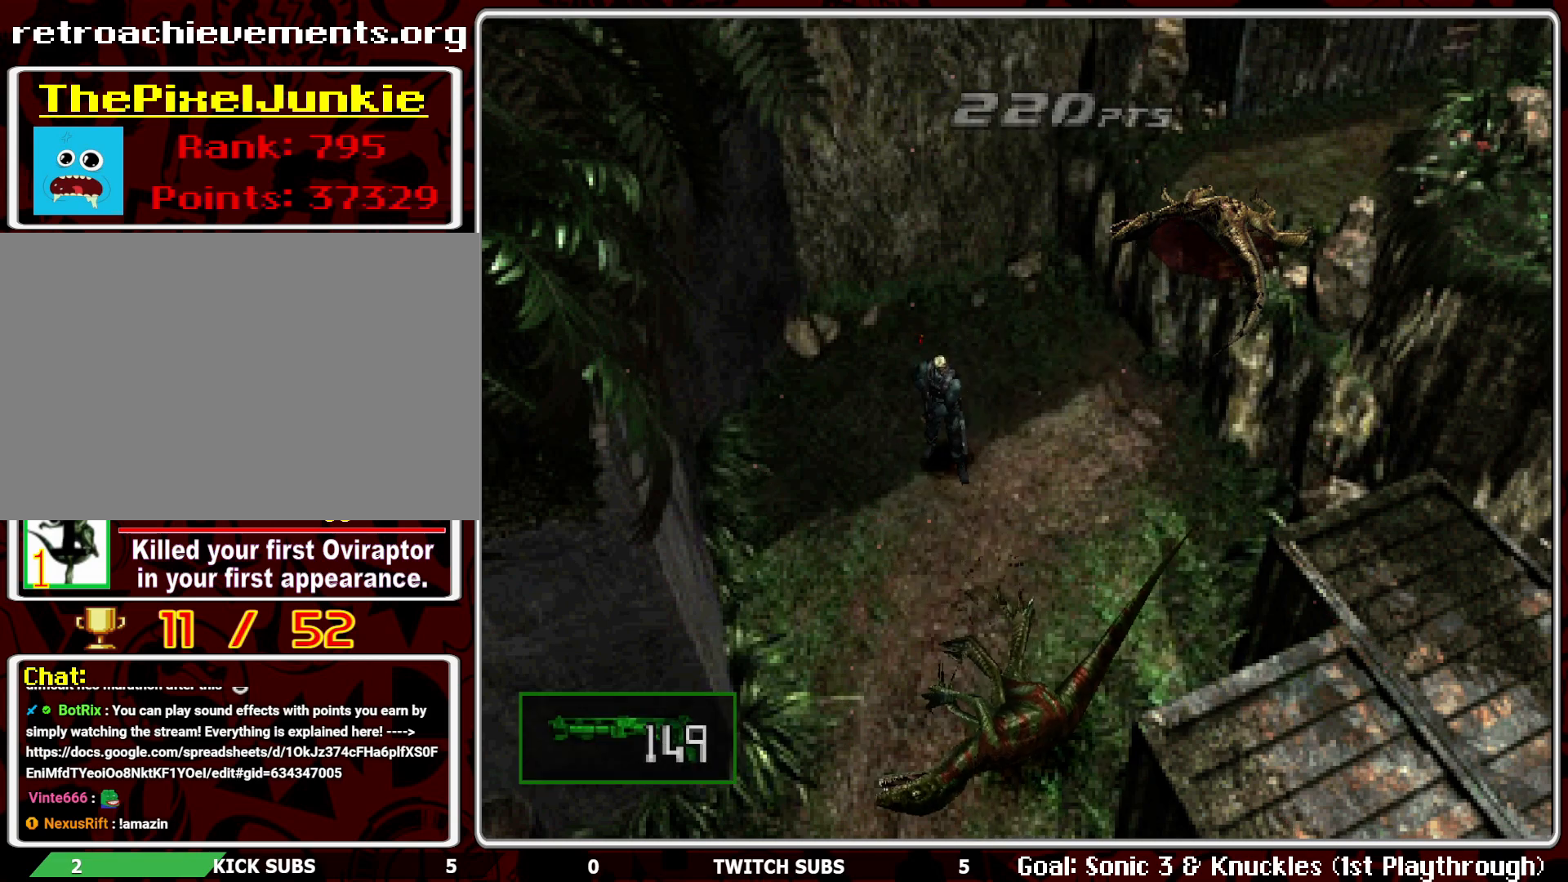
{"buttons": ["R1"], "left_stick": "center", "events": []}
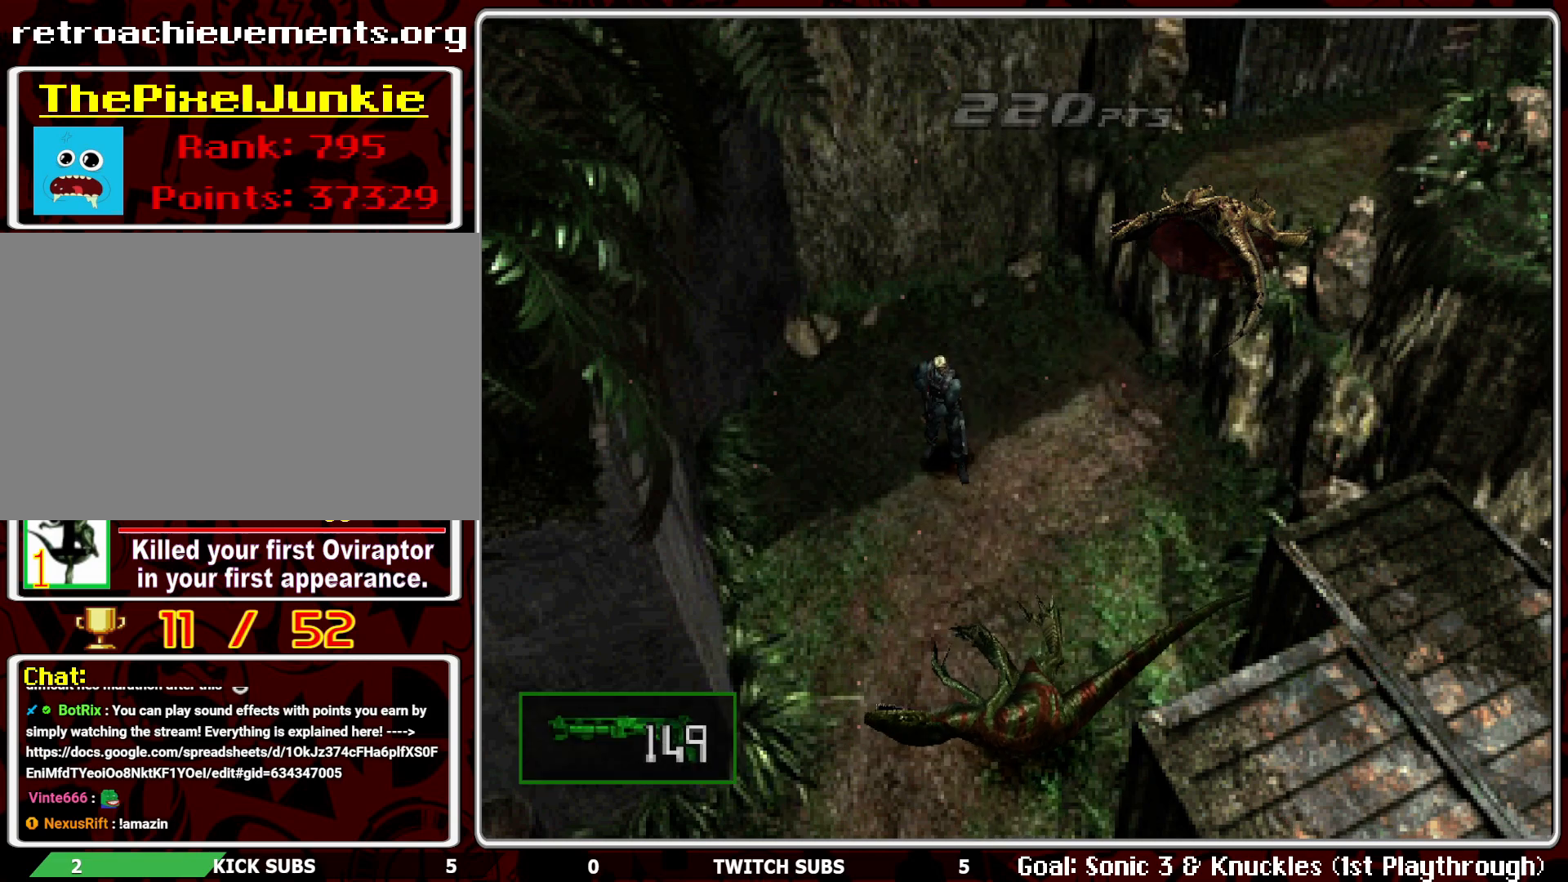
{"buttons": ["R1"], "left_stick": "center", "events": []}
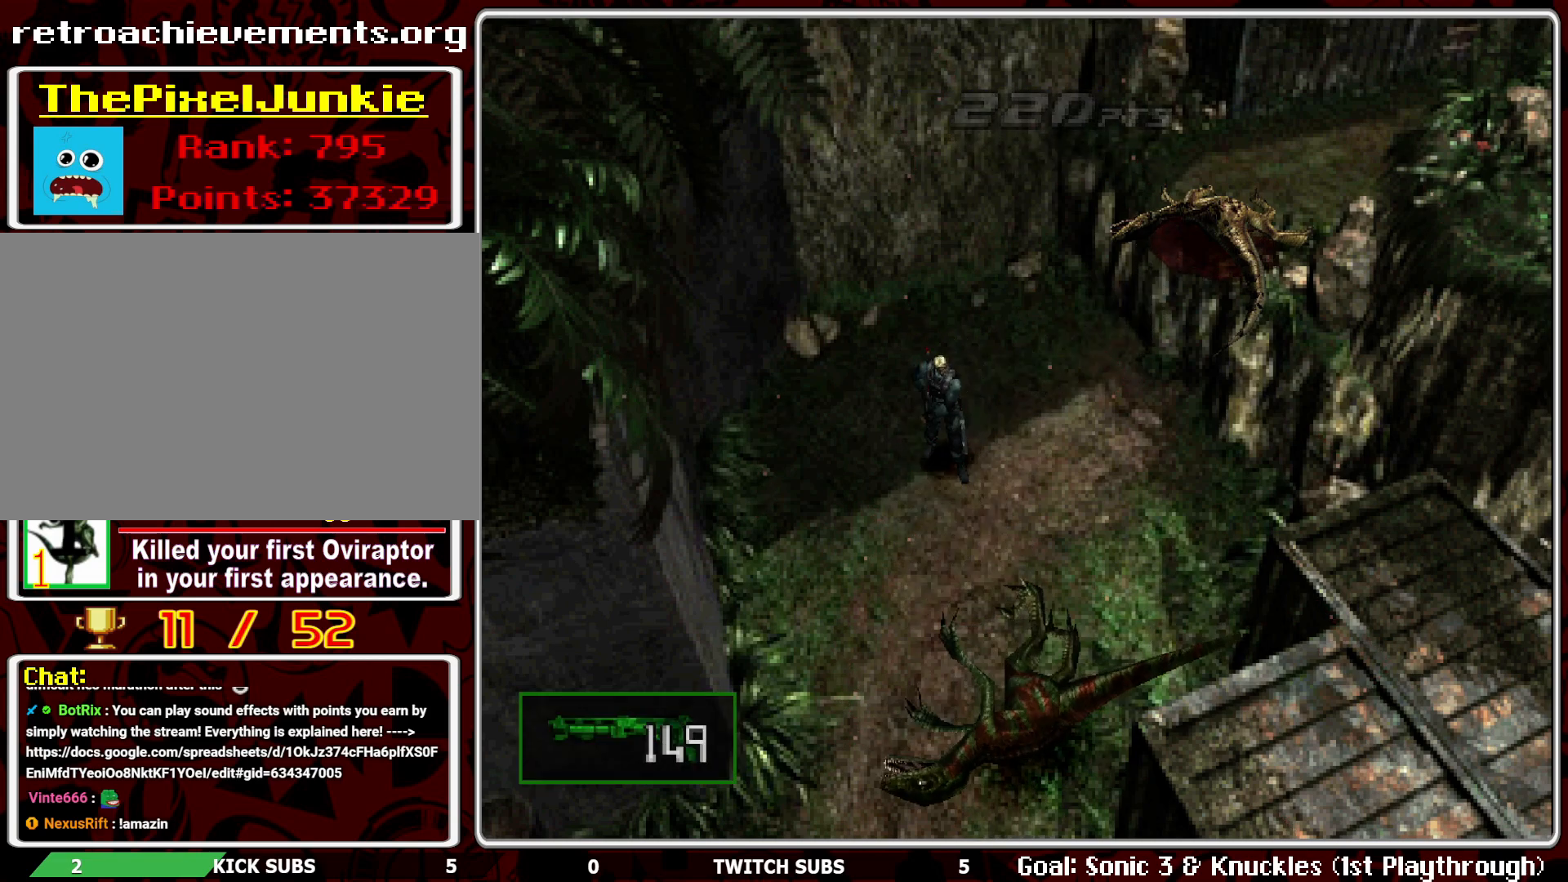
{"buttons": ["R1"], "left_stick": "center", "events": []}
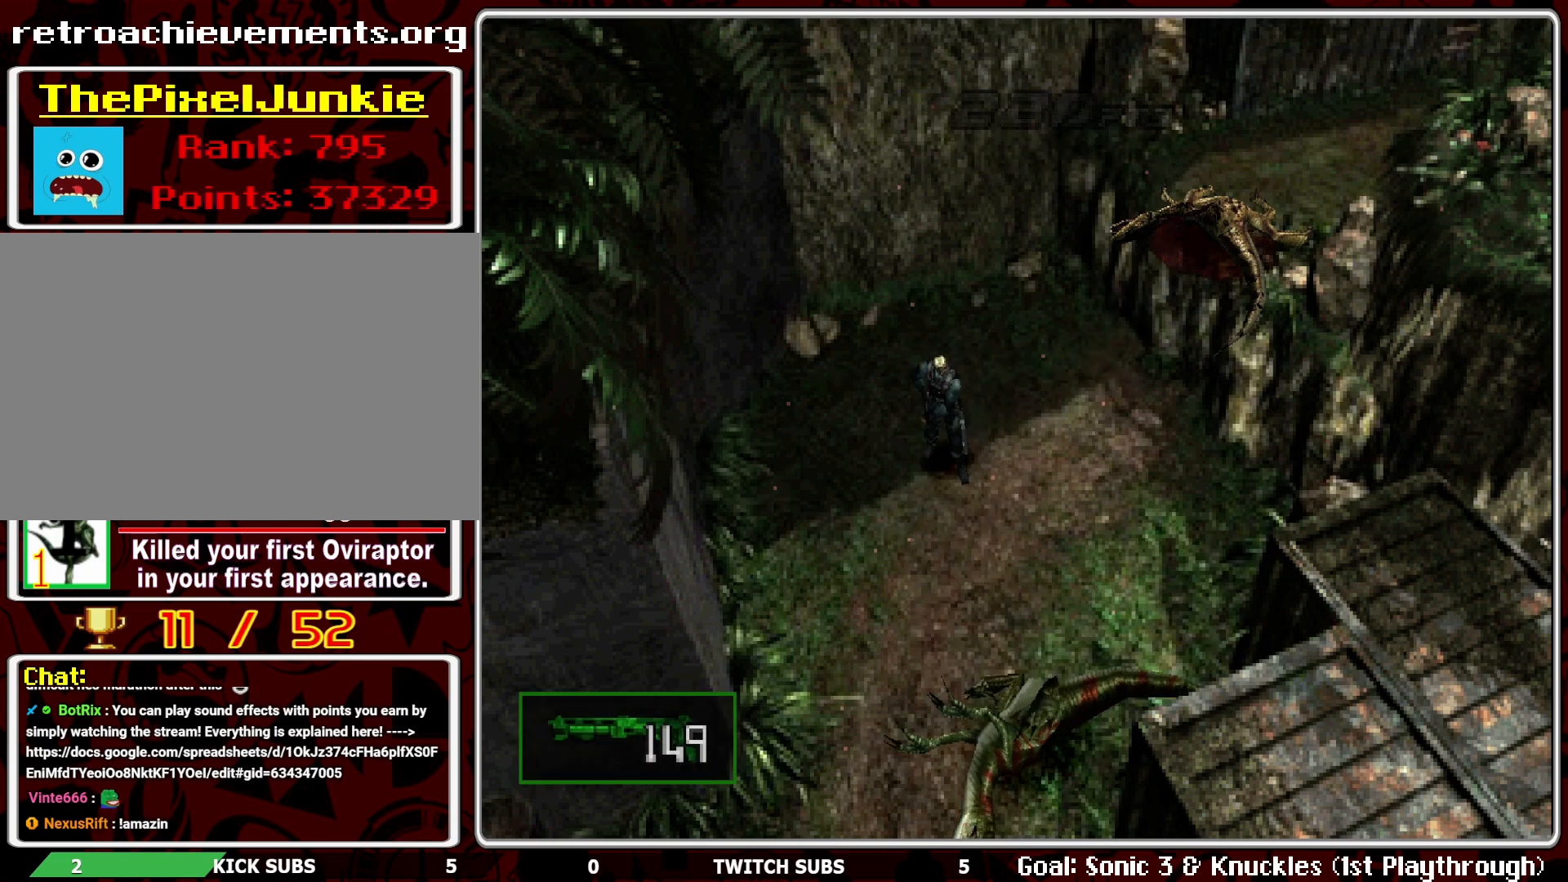
{"buttons": ["R1"], "left_stick": "center", "events": [[433, "CROSS", "down"], [467, "CROSS", "up"]]}
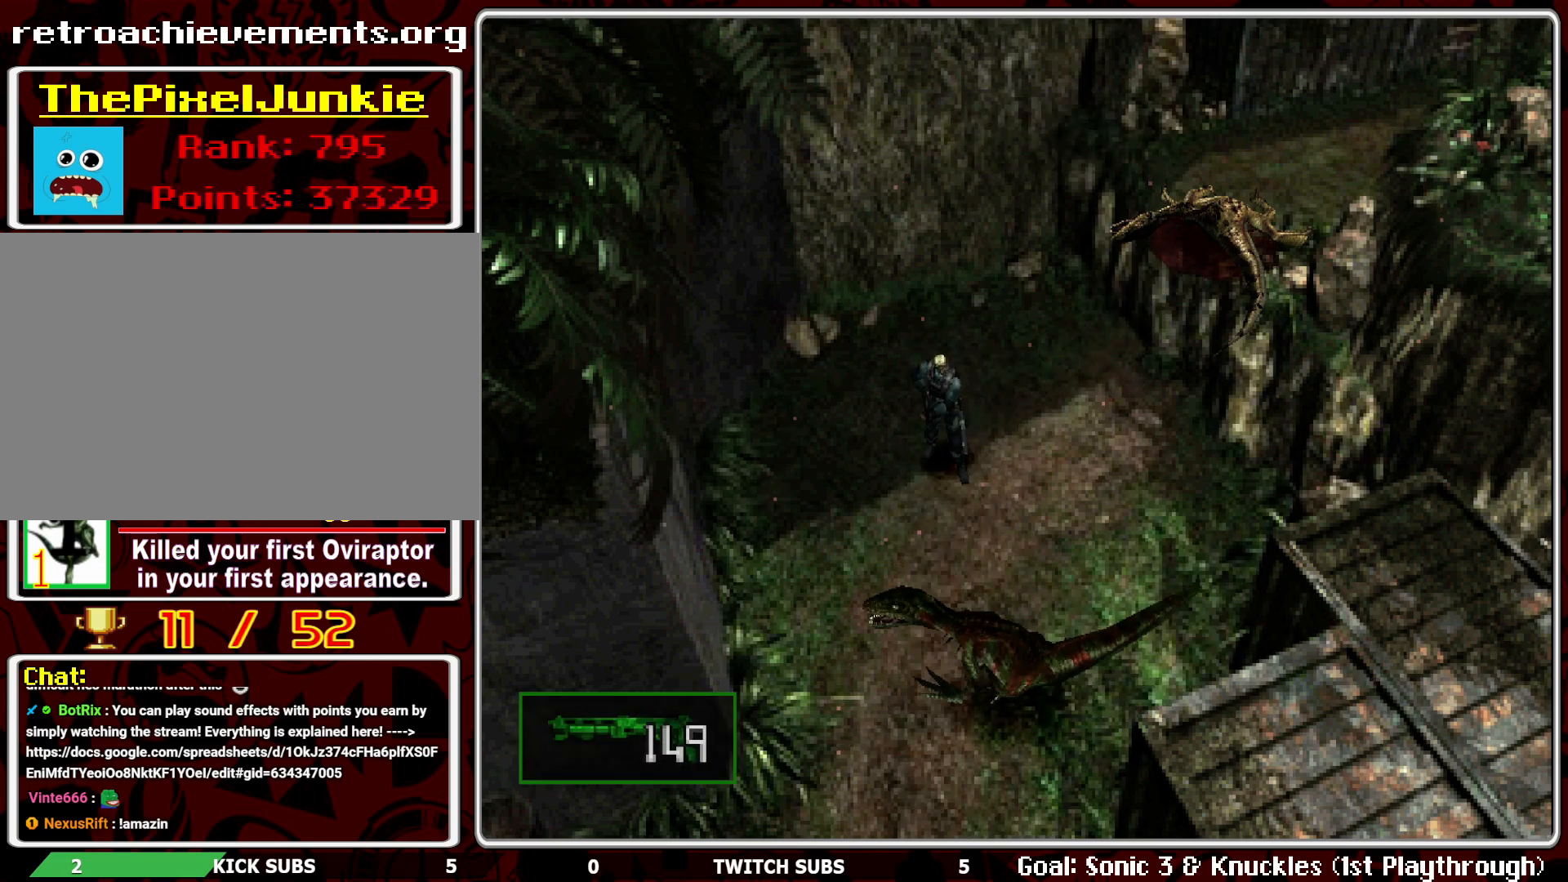
{"buttons": [], "left_stick": "center", "events": [[433, "R1", "up"]]}
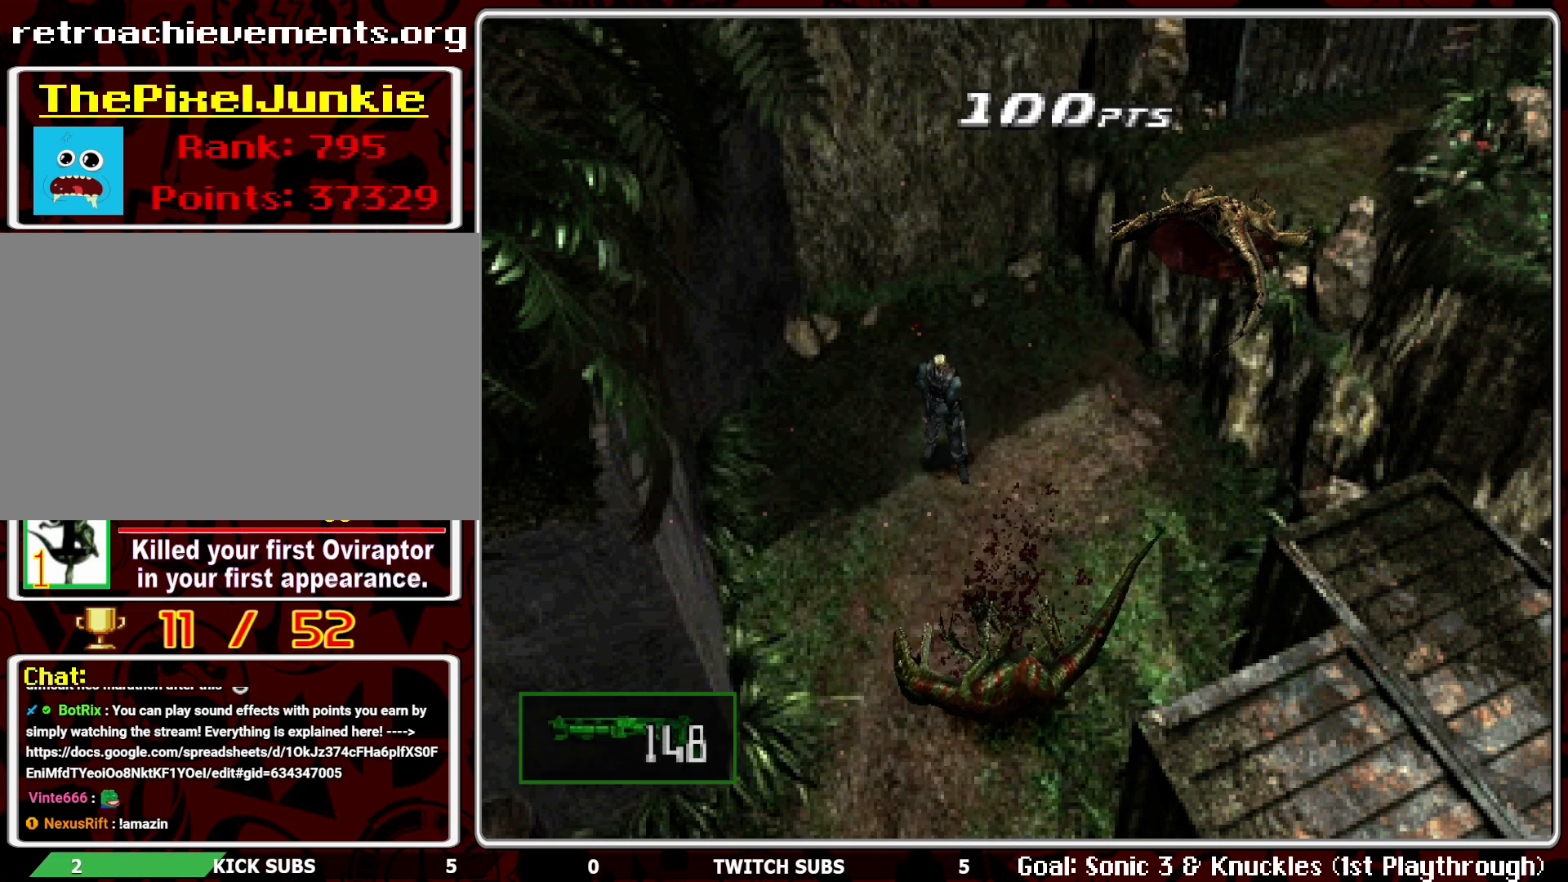
{"buttons": [], "left_stick": "center", "events": [[150, "DPAD_UP", "down"], [333, "DPAD_UP", "up"]]}
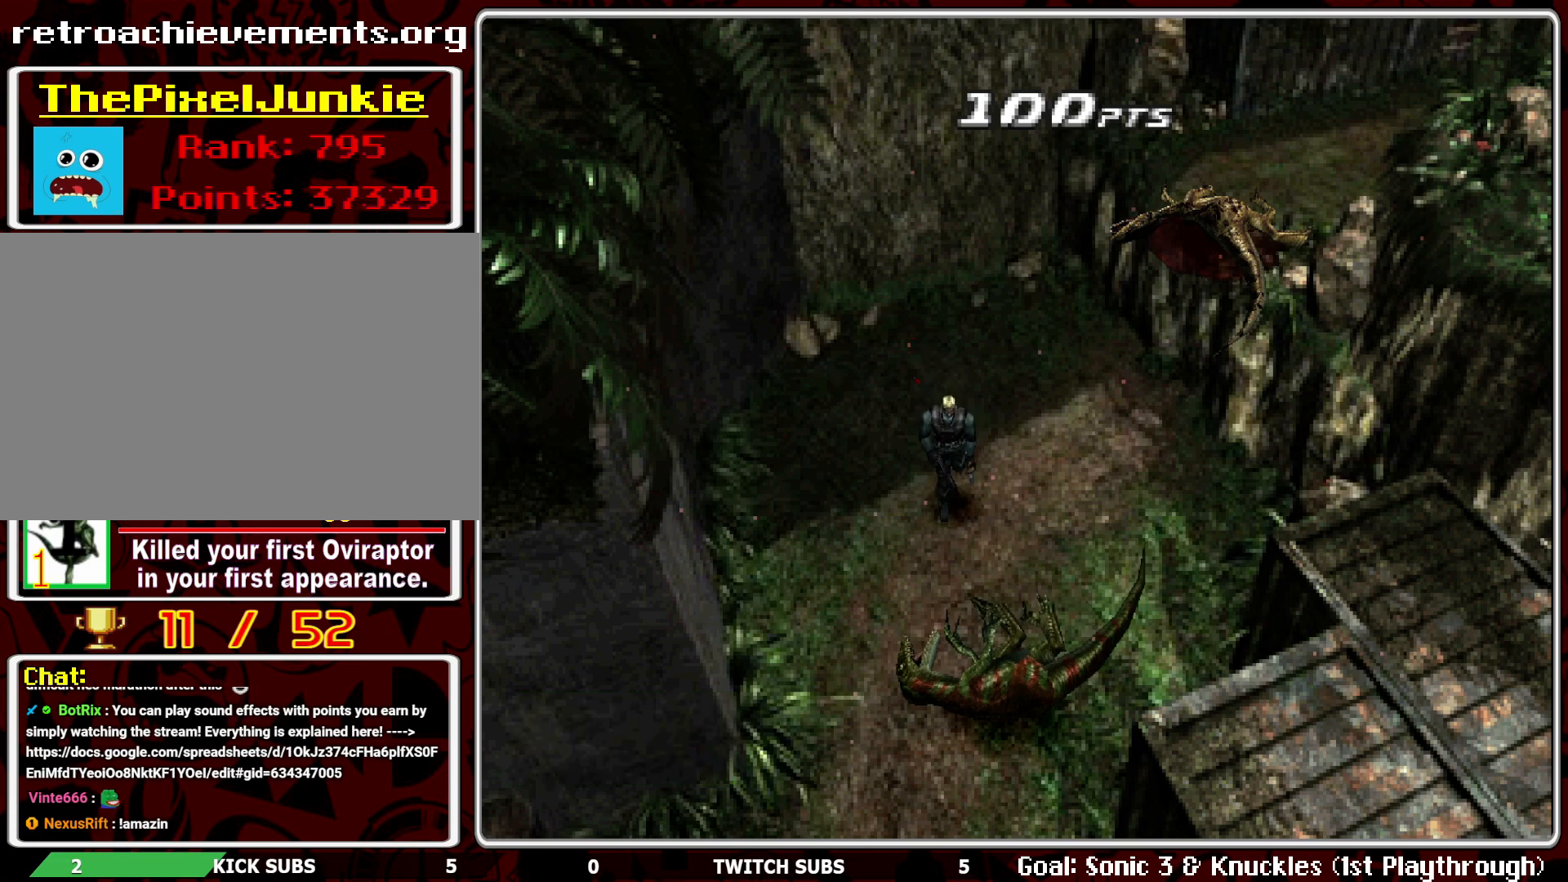
{"buttons": ["R1"], "left_stick": "center", "events": [[50, "R1", "down"]]}
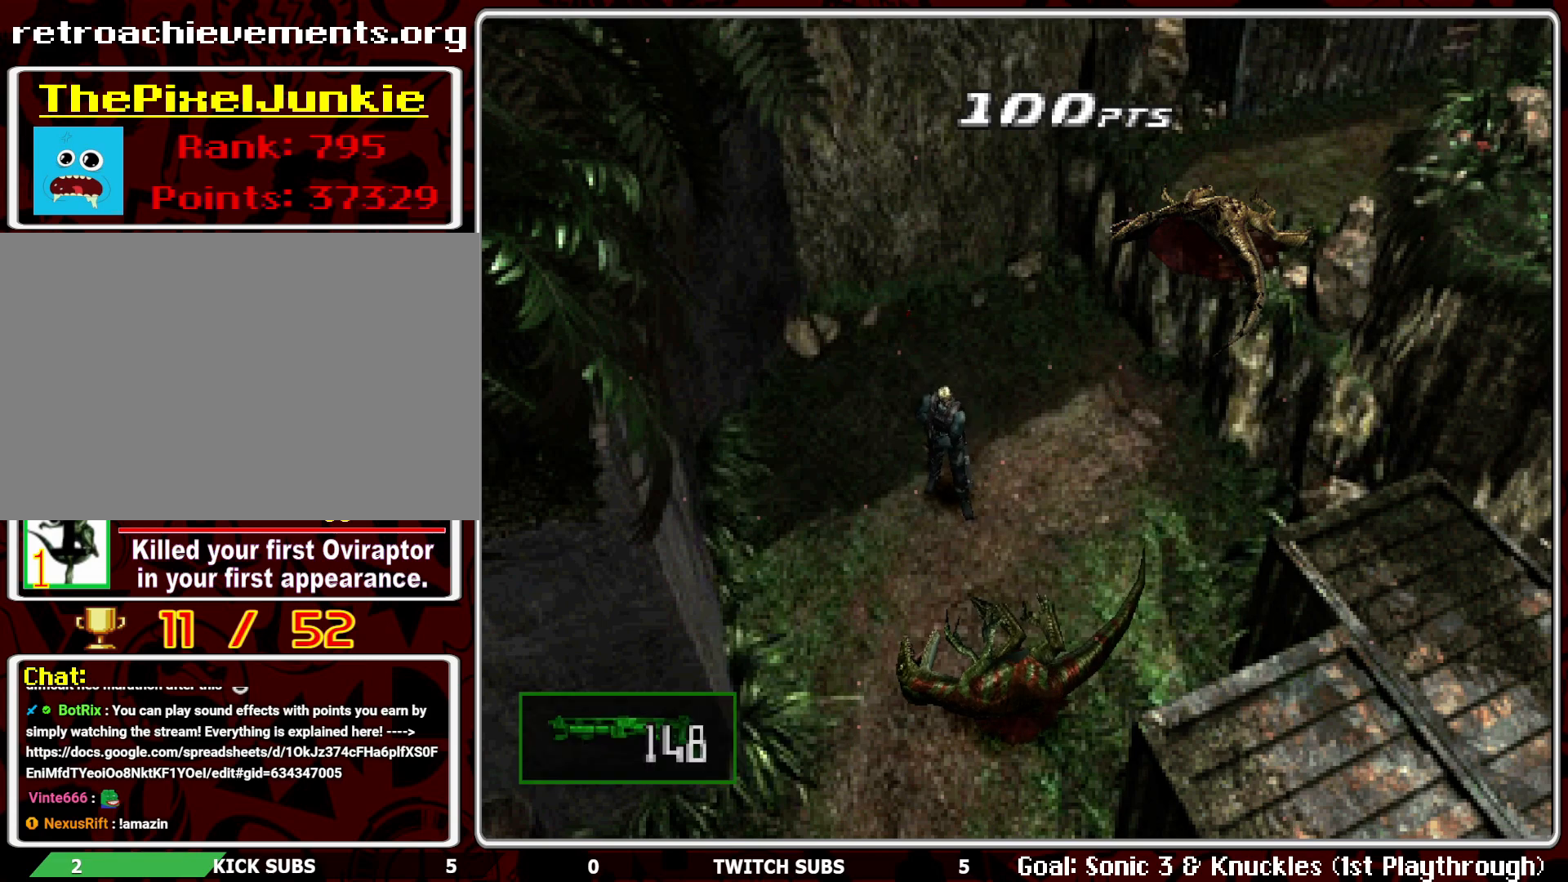
{"buttons": ["R1"], "left_stick": "center", "events": [[133, "L1", "down"], [200, "L1", "up"], [300, "L1", "down"], [383, "L1", "up"]]}
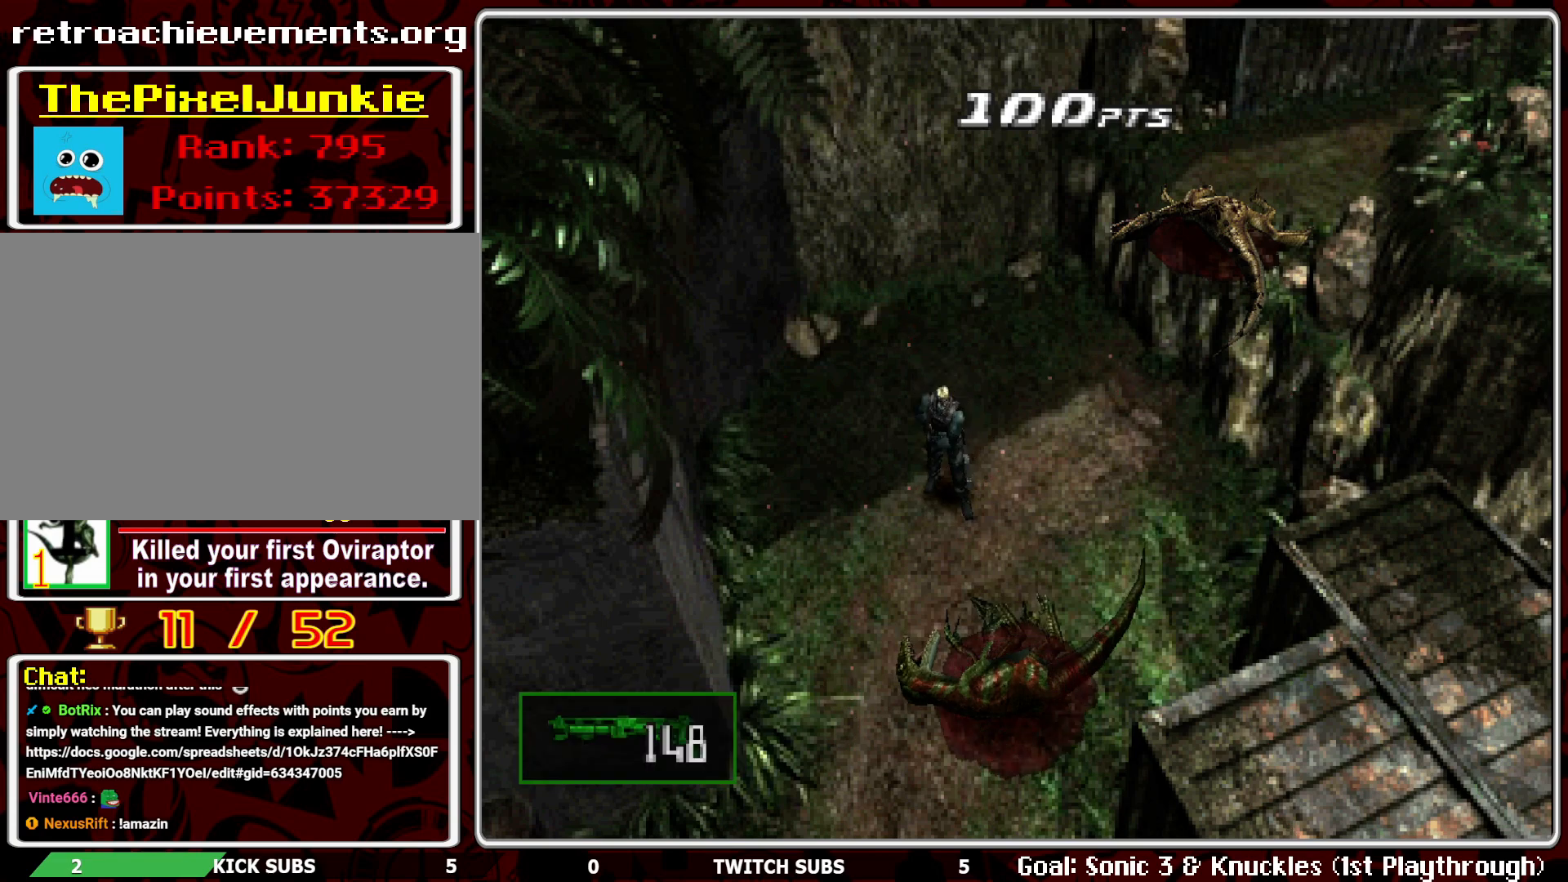
{"buttons": ["DPAD_UP"], "left_stick": "center", "events": [[67, "R1", "up"], [233, "DPAD_UP", "down"]]}
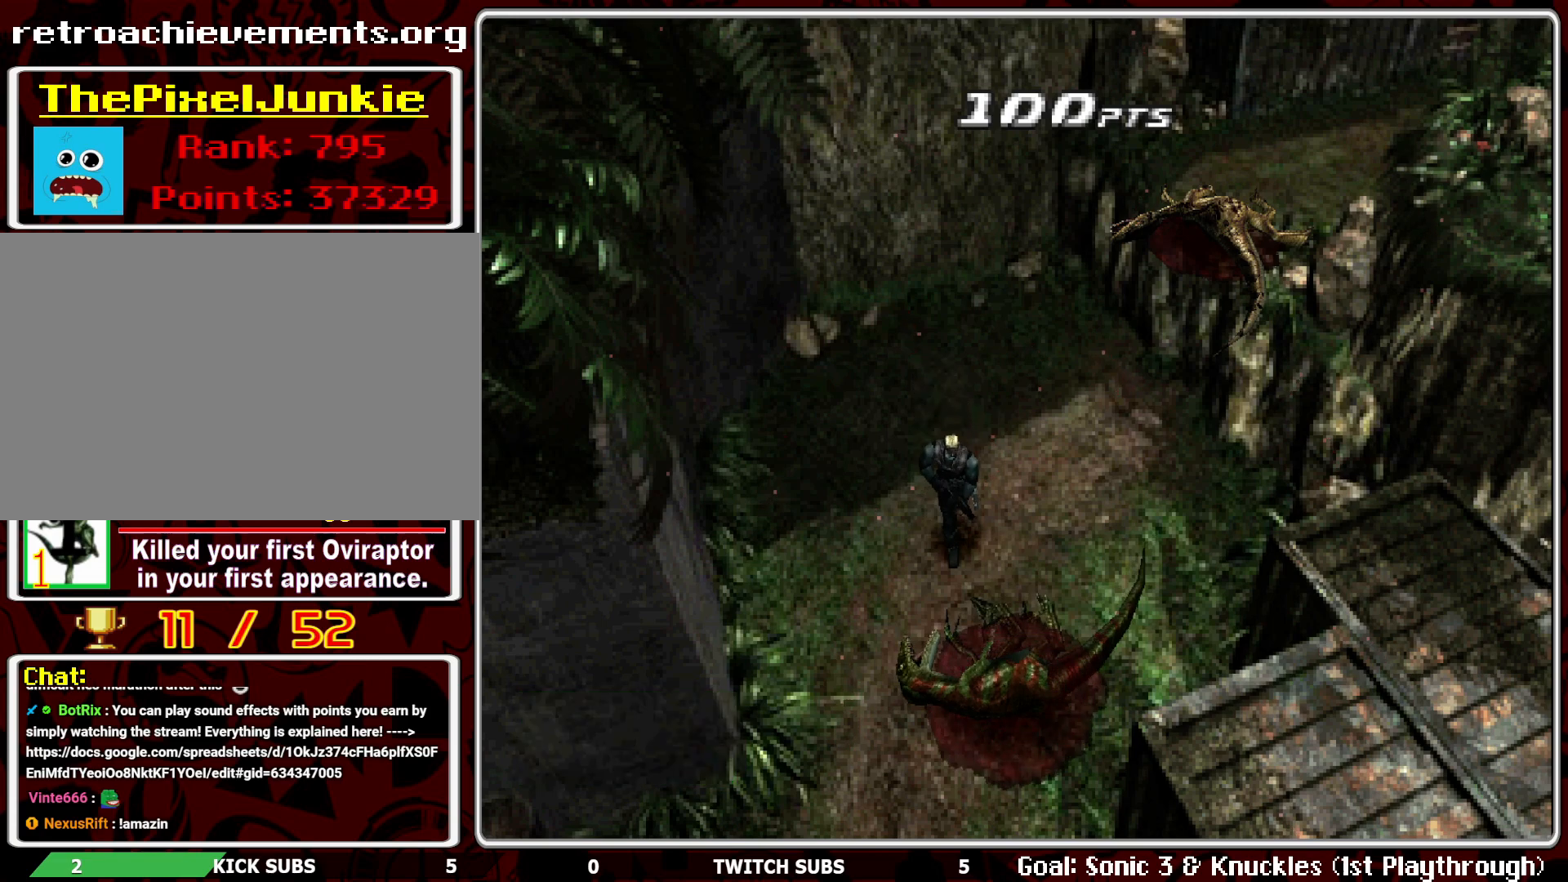
{"buttons": ["DPAD_UP"], "left_stick": "center", "events": [[283, "DPAD_RIGHT", "down"], [383, "DPAD_RIGHT", "up"]]}
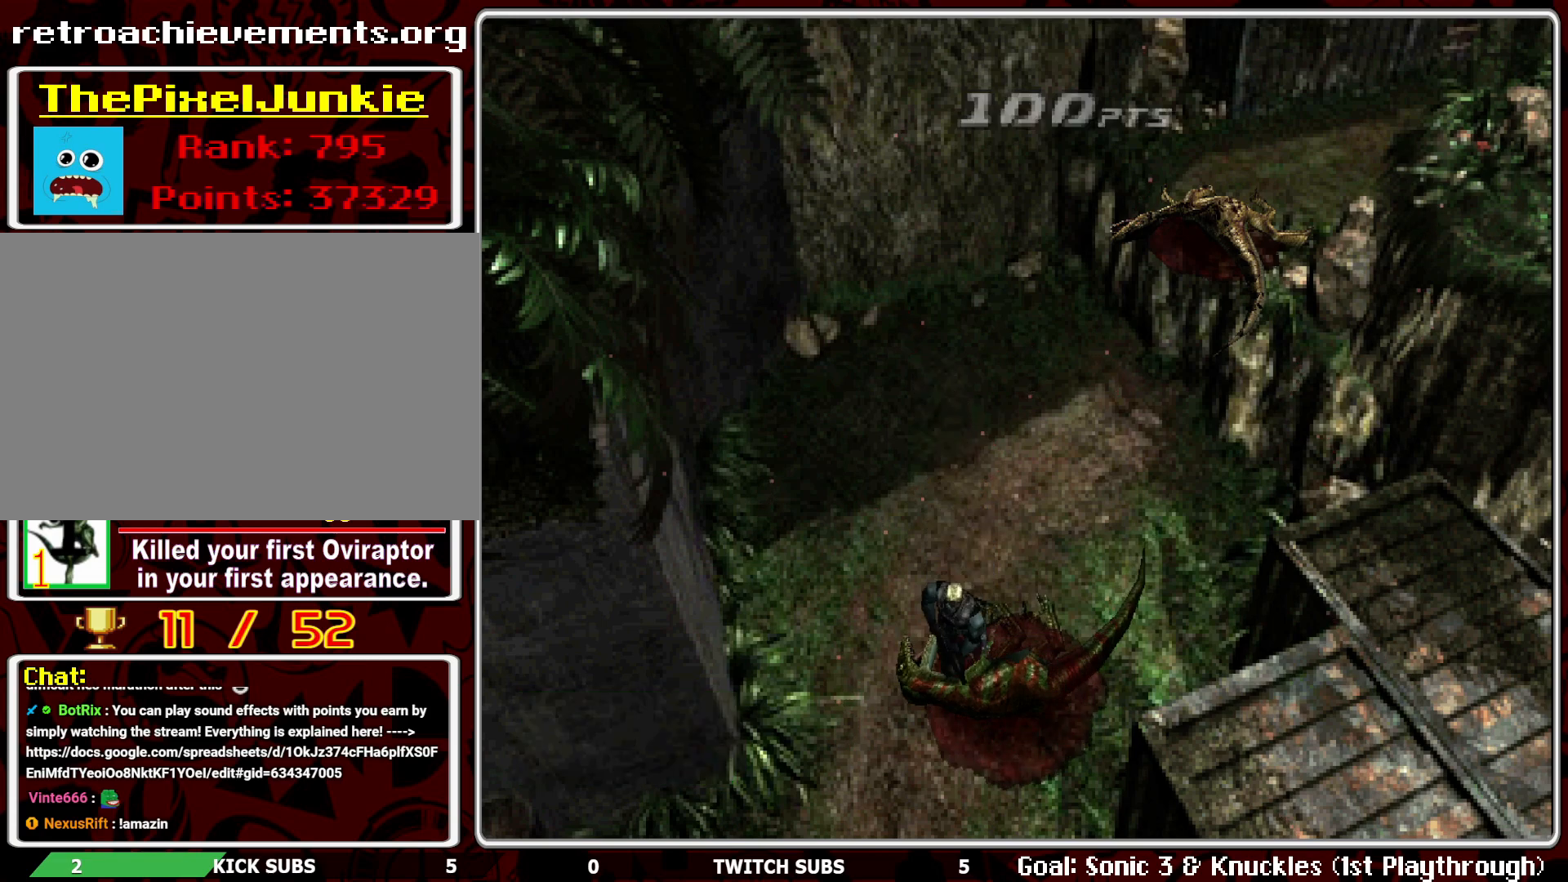
{"buttons": ["DPAD_UP"], "left_stick": "center", "events": []}
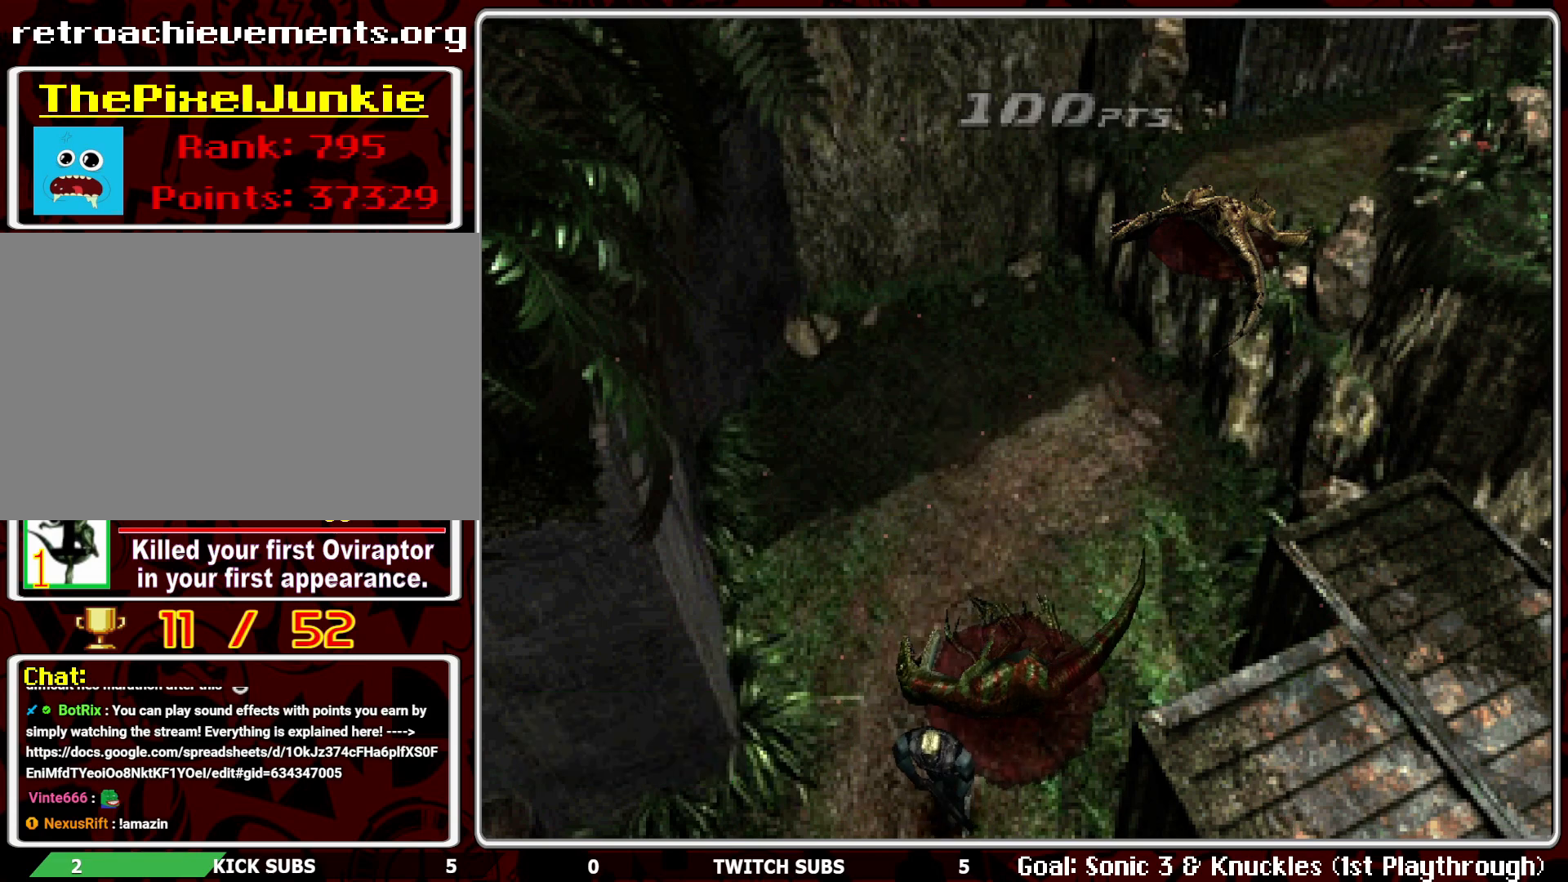
{"buttons": ["DPAD_UP"], "left_stick": "center", "events": []}
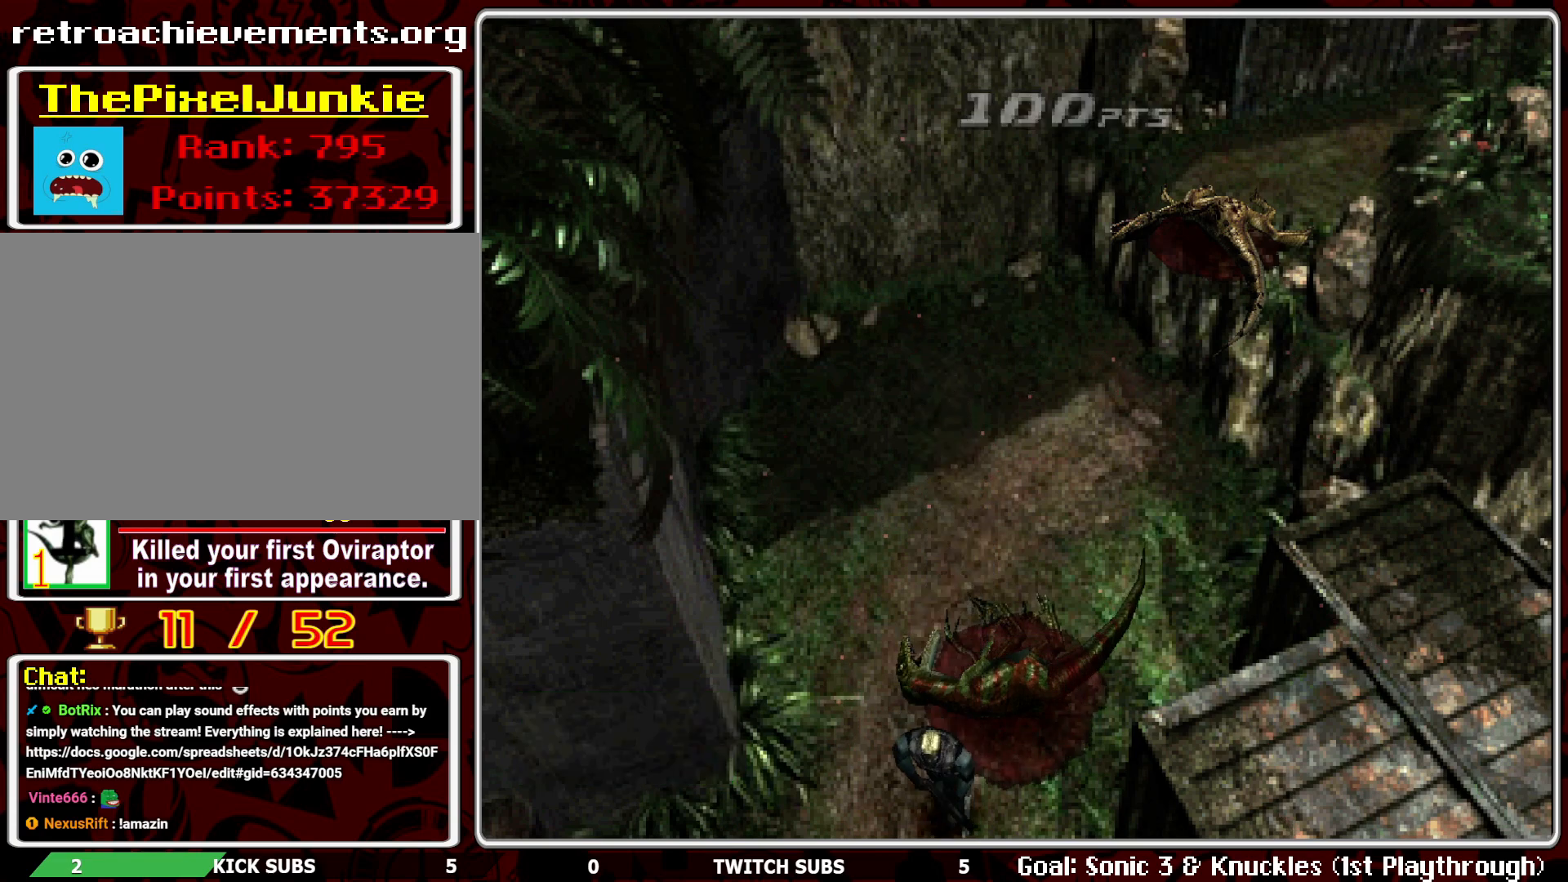
{"buttons": ["DPAD_UP"], "left_stick": "center", "events": []}
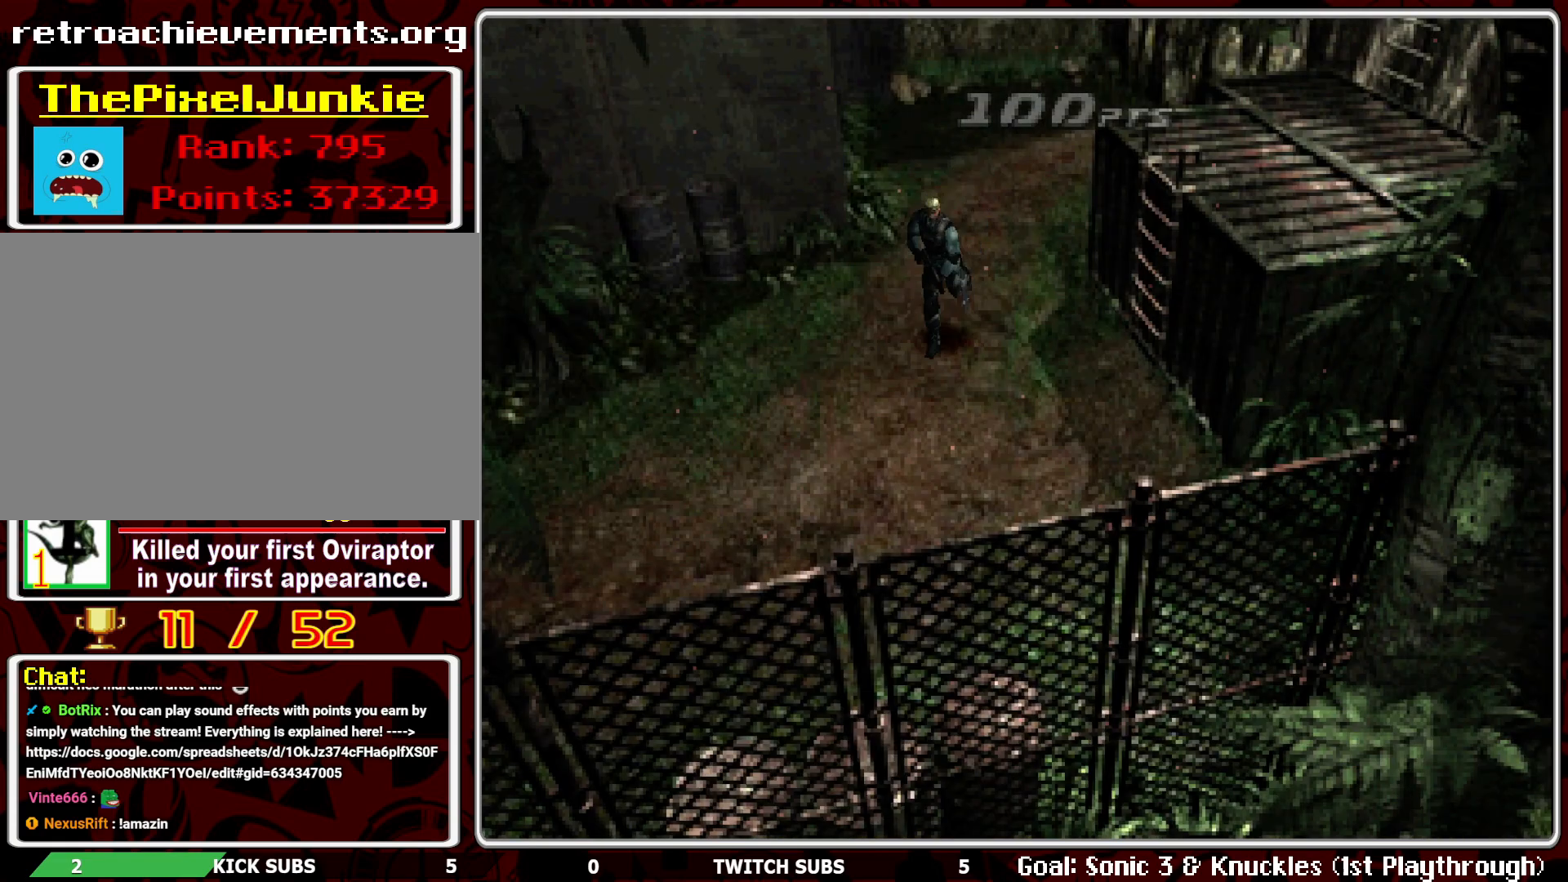
{"buttons": ["DPAD_UP"], "left_stick": "center", "events": []}
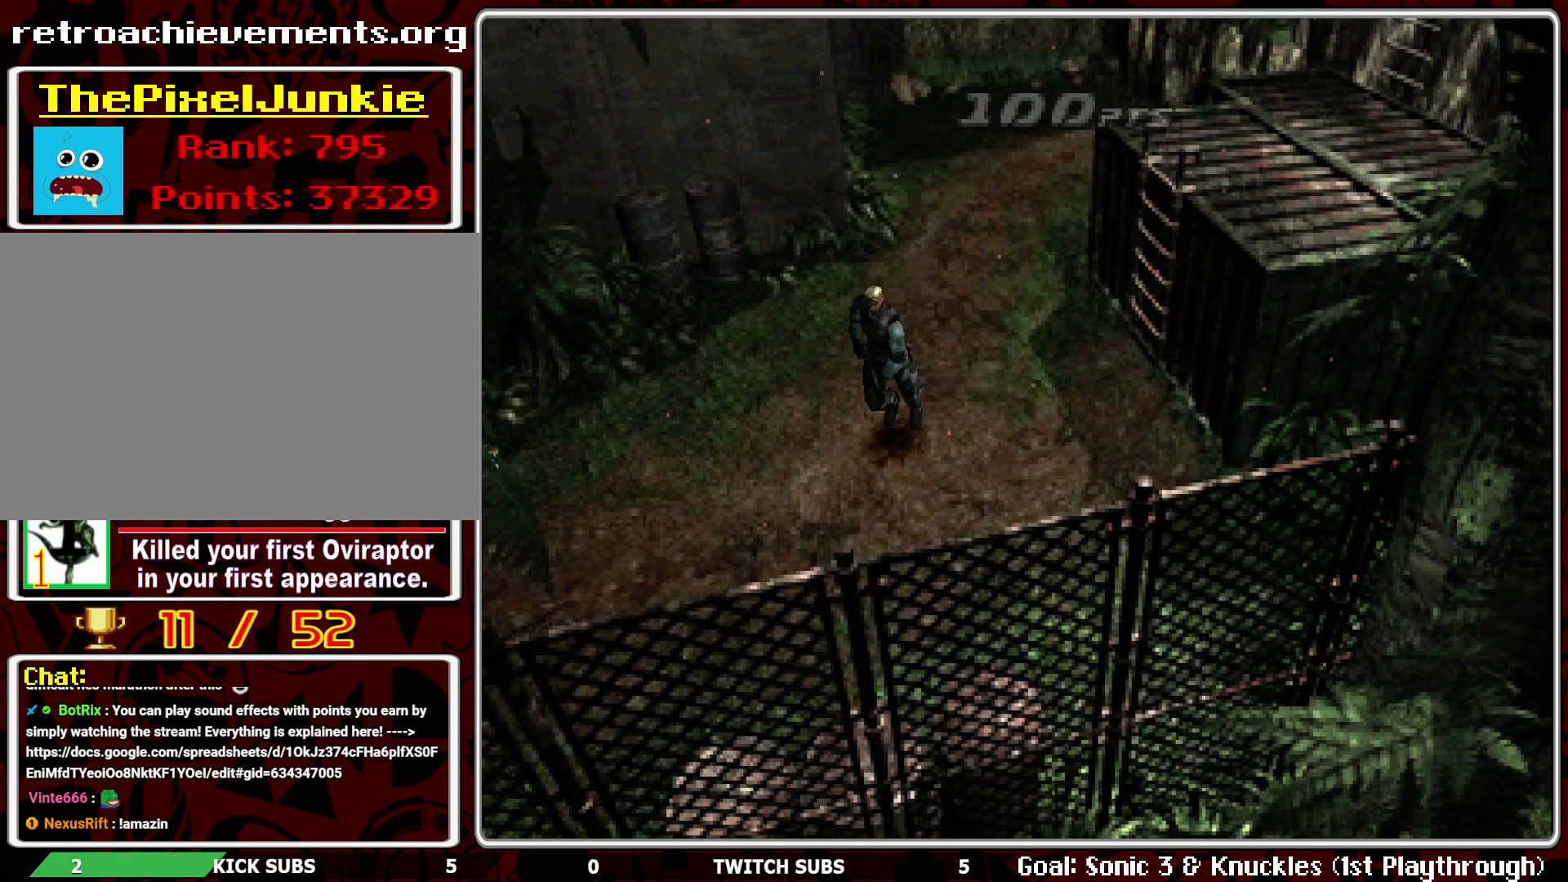
{"buttons": ["R1"], "left_stick": "center", "events": [[233, "DPAD_UP", "up"], [450, "R1", "down"]]}
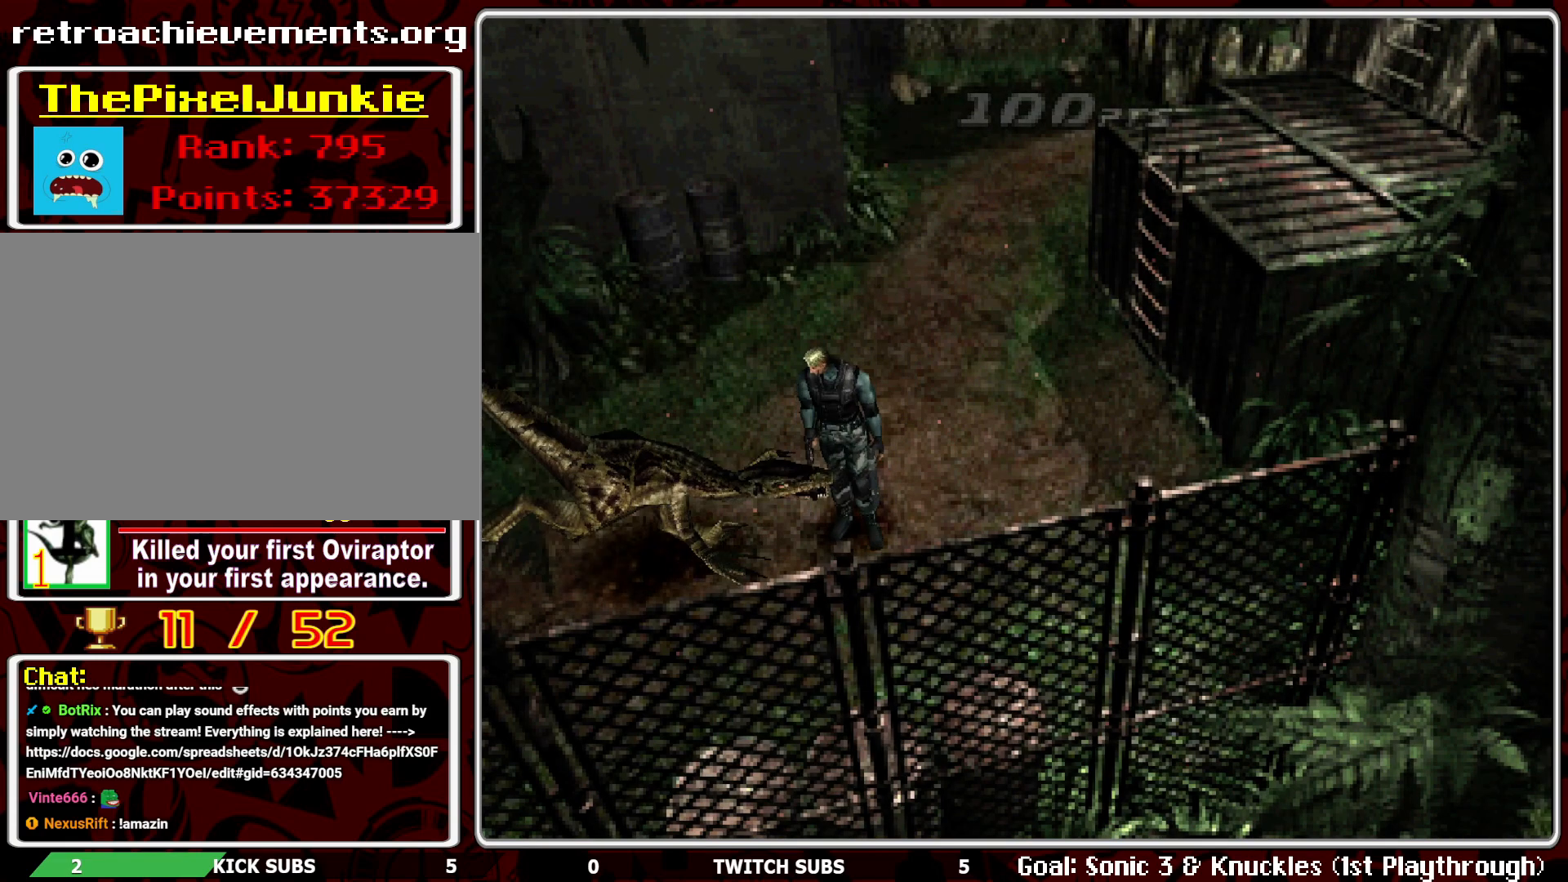
{"buttons": ["CROSS", "R1"], "left_stick": "center", "events": [[117, "CROSS", "down"], [250, "CROSS", "up"], [300, "CROSS", "down"], [383, "CROSS", "up"], [417, "CROSS", "down"]]}
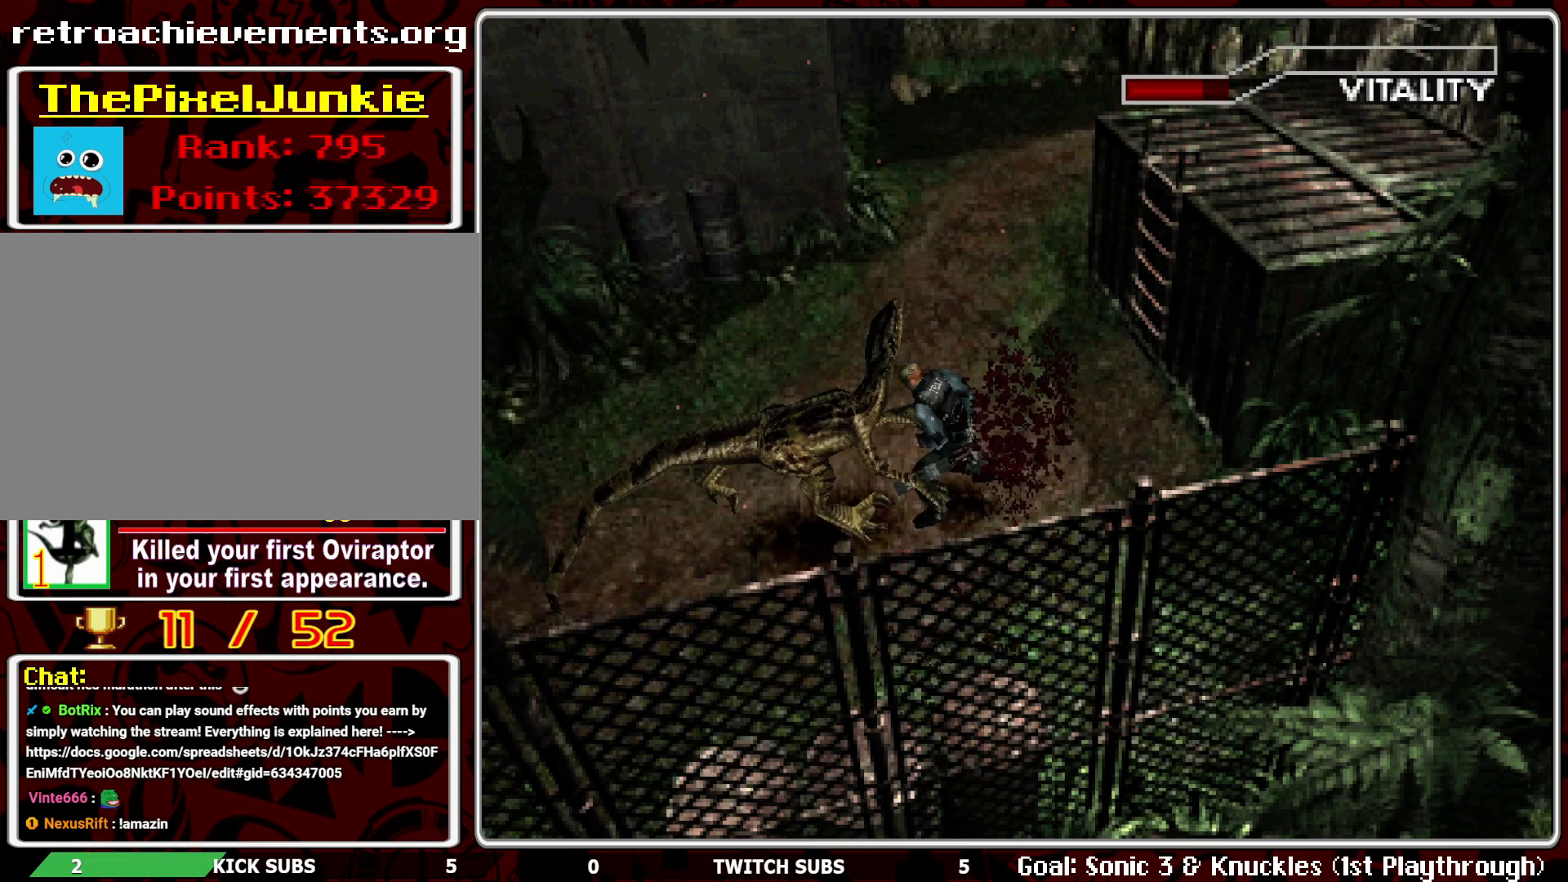
{"buttons": ["CROSS", "R1"], "left_stick": "center", "events": [[33, "CROSS", "up"], [67, "CROSS", "down"], [233, "CROSS", "up"], [283, "CROSS", "down"], [400, "CROSS", "up"], [433, "CROSS", "down"]]}
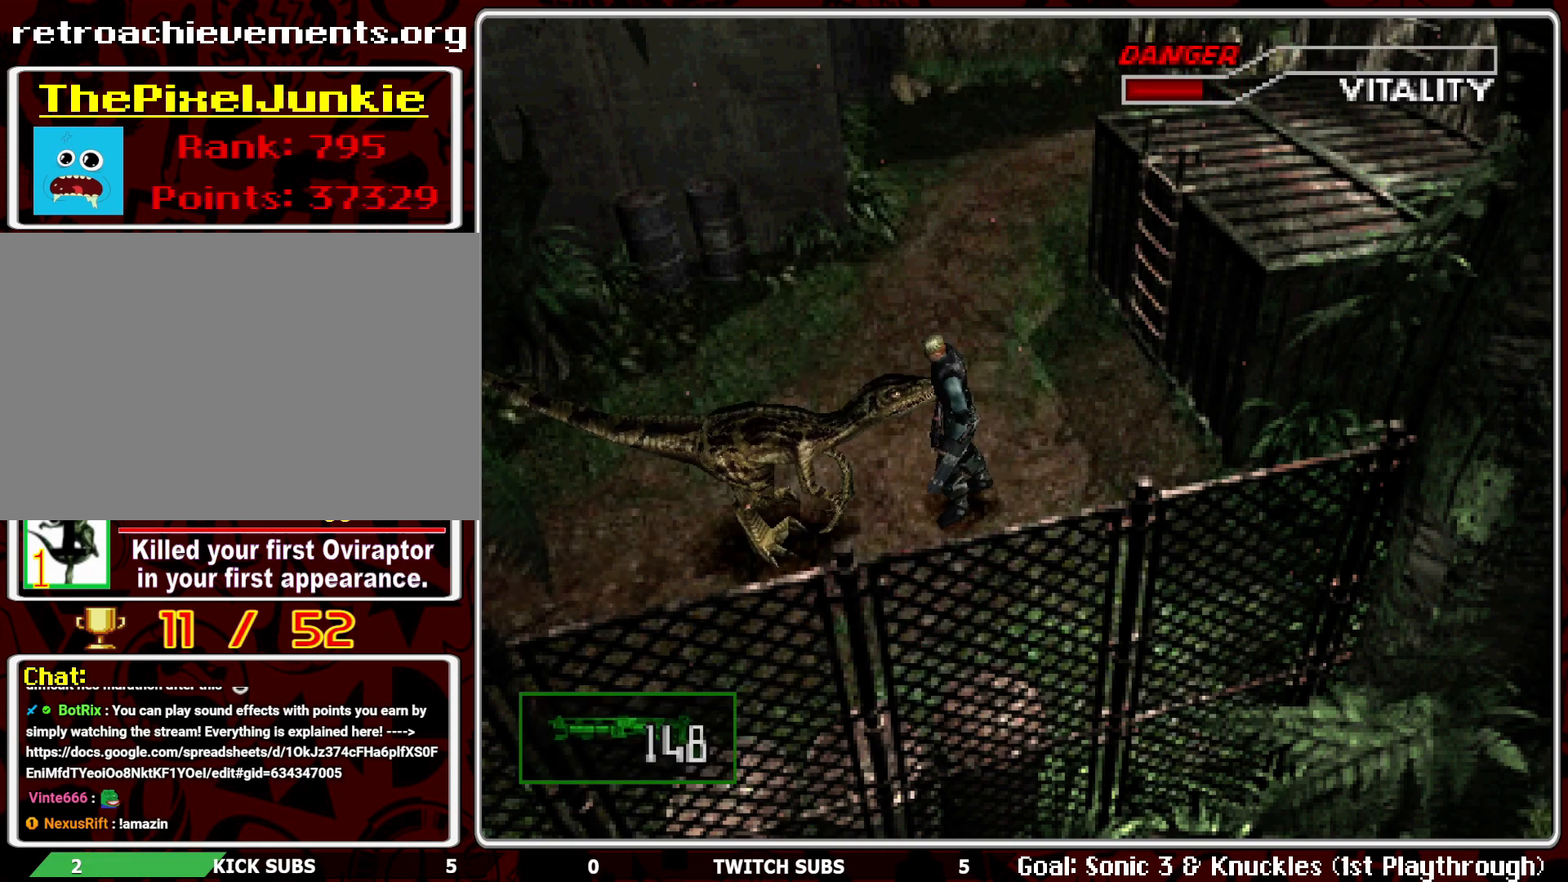
{"buttons": ["CROSS", "R1"], "left_stick": "center", "events": [[50, "CROSS", "up"], [83, "CROSS", "down"], [167, "CROSS", "up"], [267, "CROSS", "down"], [367, "CROSS", "up"], [417, "CROSS", "down"]]}
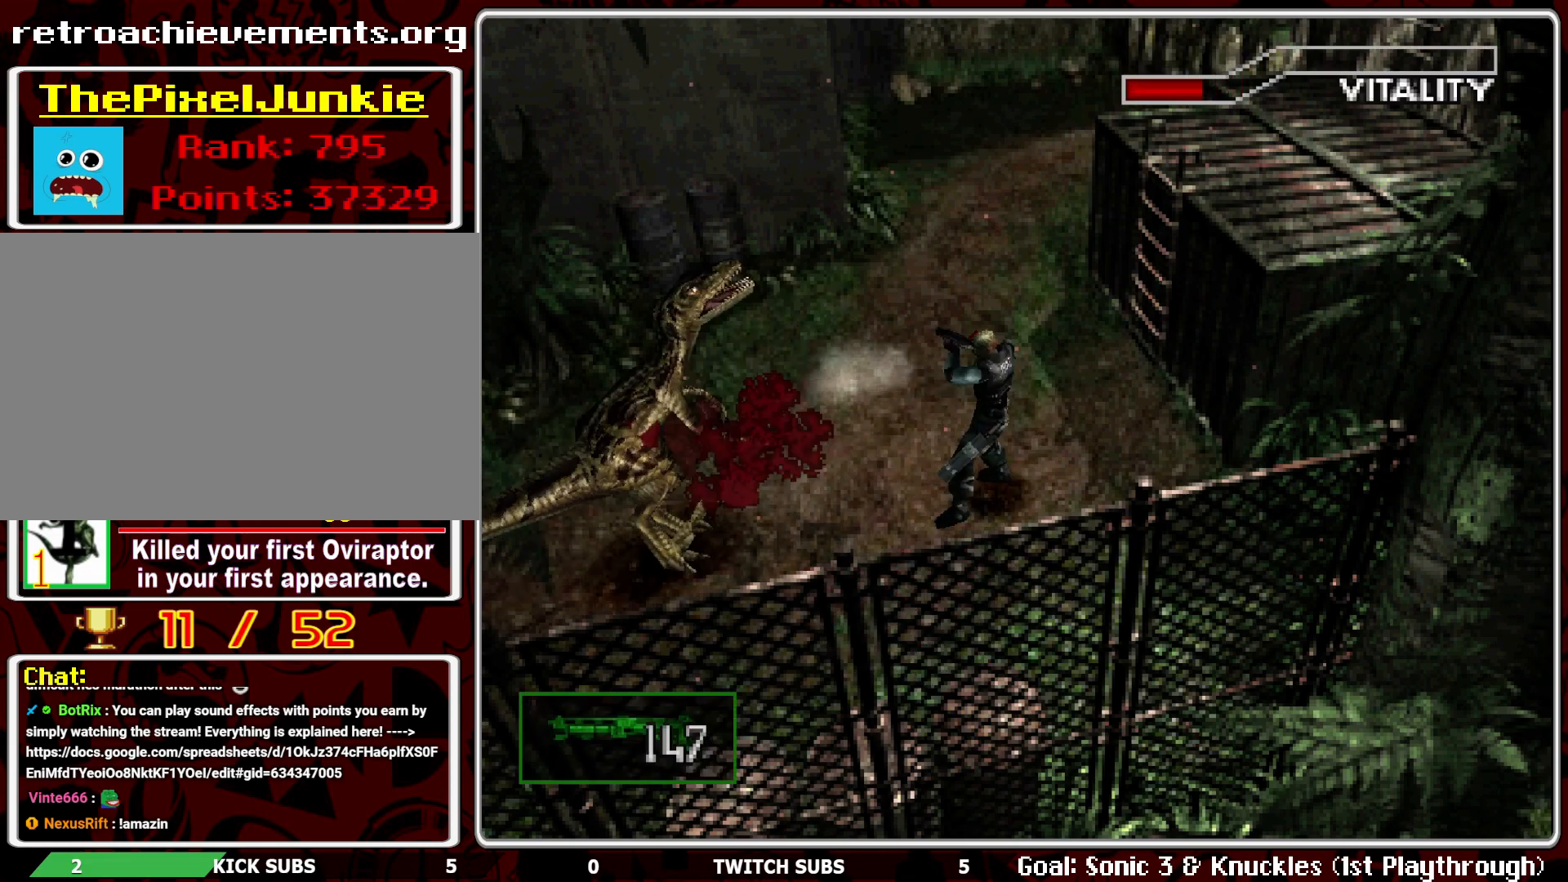
{"buttons": ["CROSS", "R1"], "left_stick": "center", "events": [[17, "CROSS", "up"], [67, "CROSS", "down"], [200, "CROSS", "up"], [250, "CROSS", "down"], [367, "CROSS", "up"], [417, "CROSS", "down"]]}
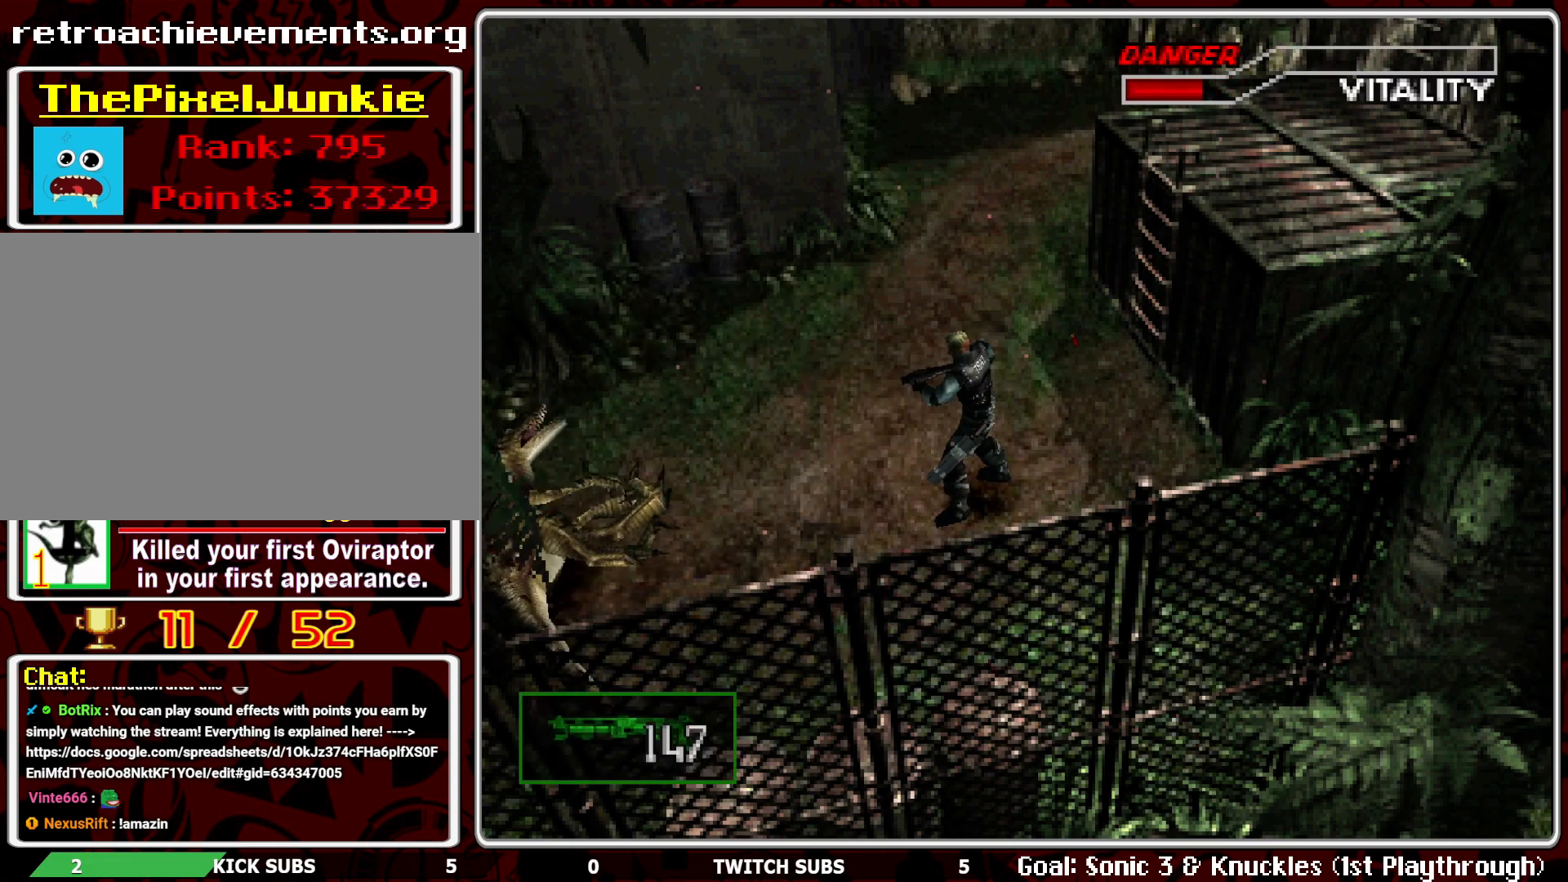
{"buttons": ["R1"], "left_stick": "center", "events": [[50, "CROSS", "up"], [83, "CROSS", "down"], [217, "CROSS", "up"], [250, "CROSS", "down"], [383, "CROSS", "up"]]}
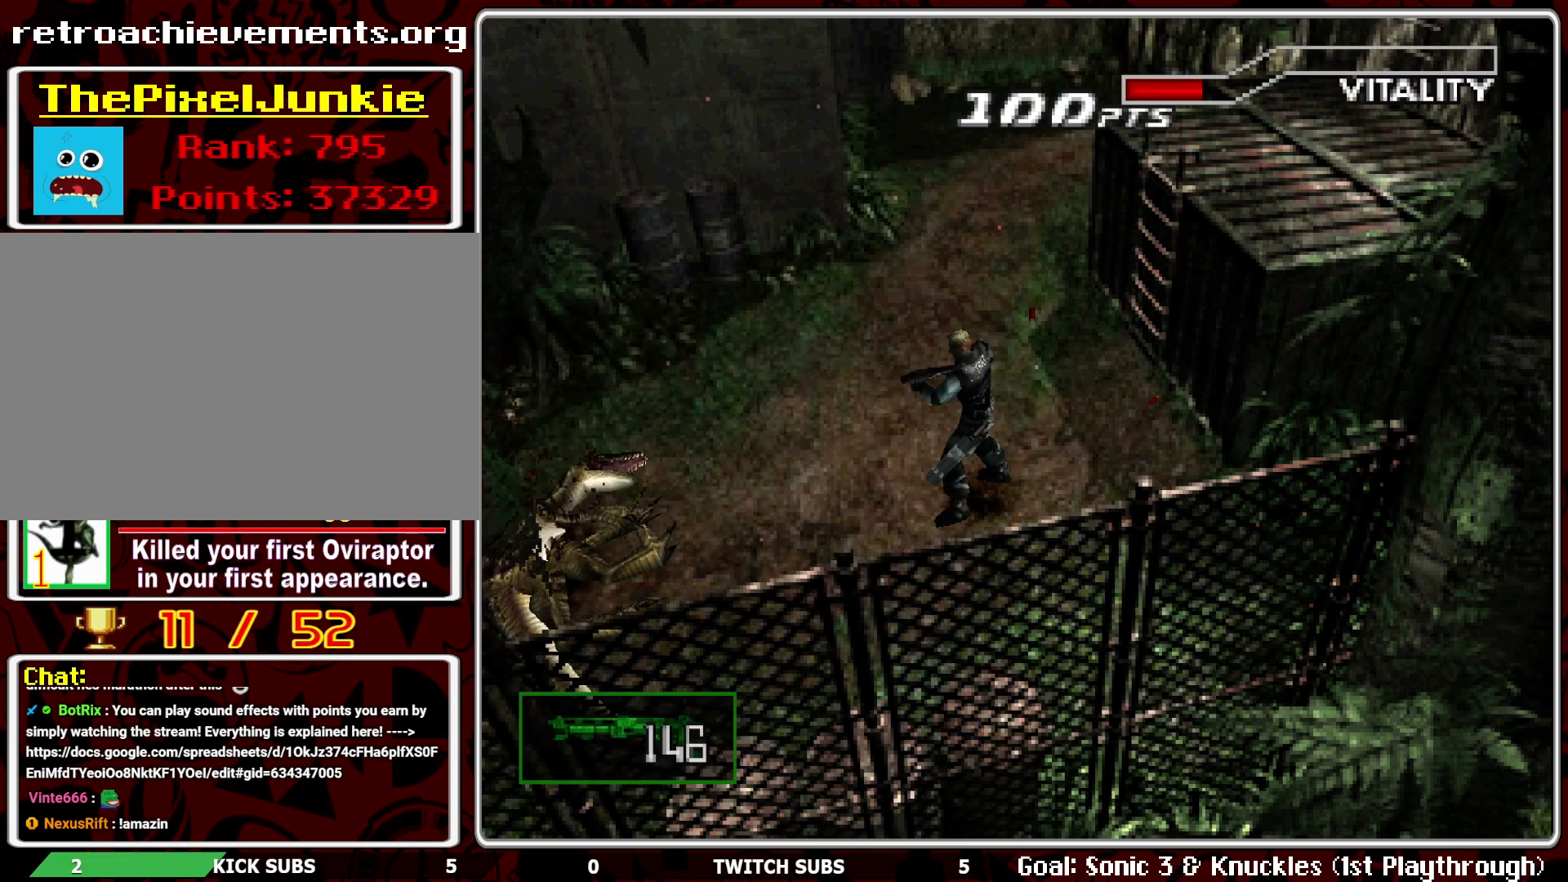
{"buttons": ["R1"], "left_stick": "center", "events": [[150, "CROSS", "down"], [267, "CROSS", "up"]]}
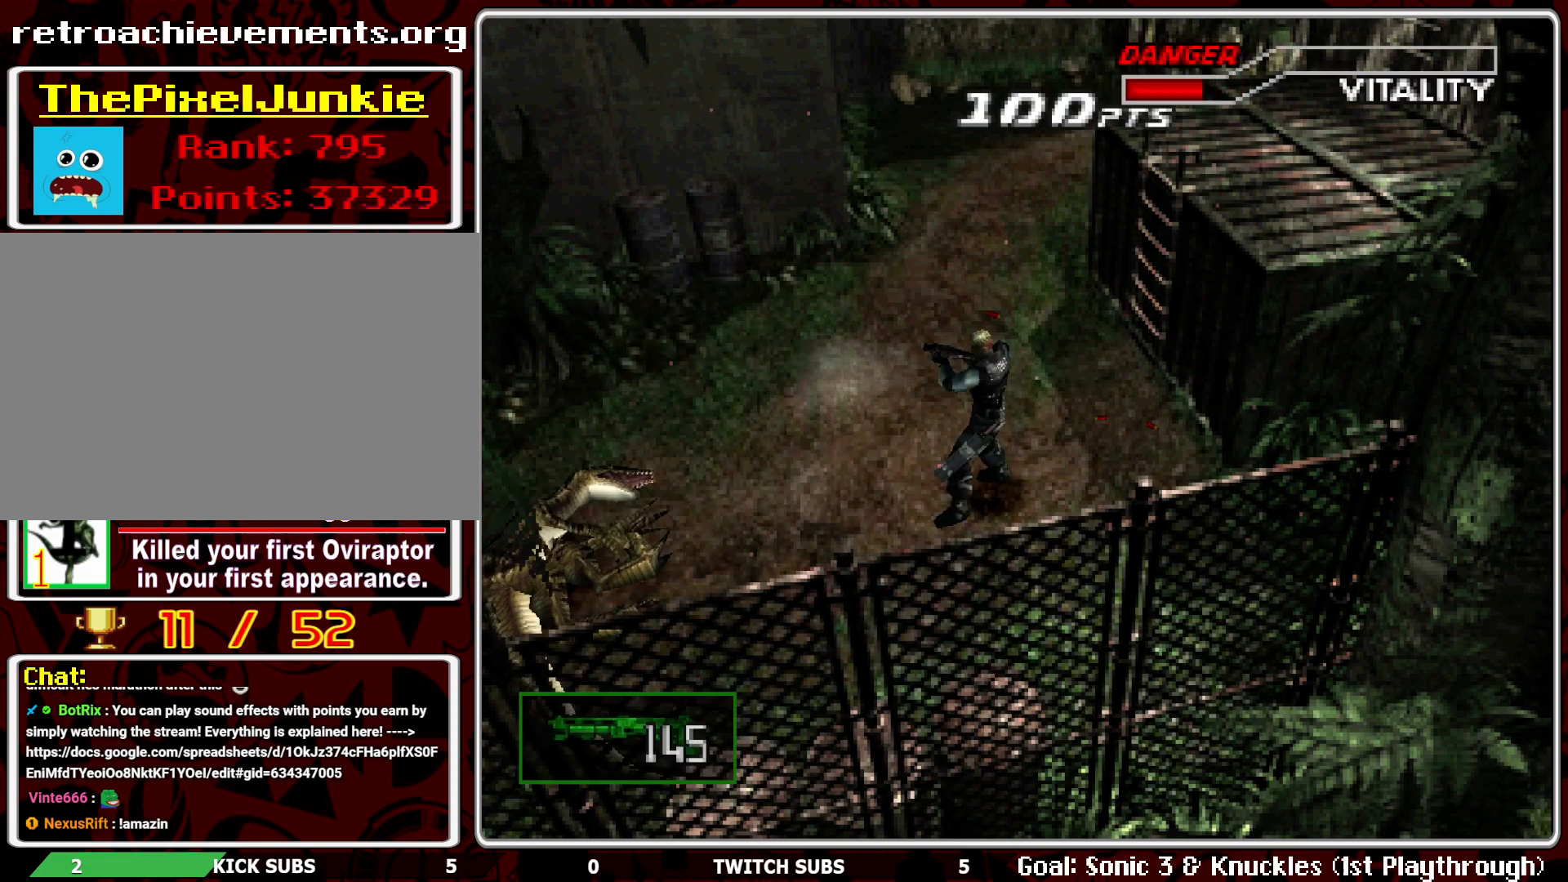
{"buttons": ["L1", "R1"], "left_stick": "center", "events": [[450, "L1", "down"]]}